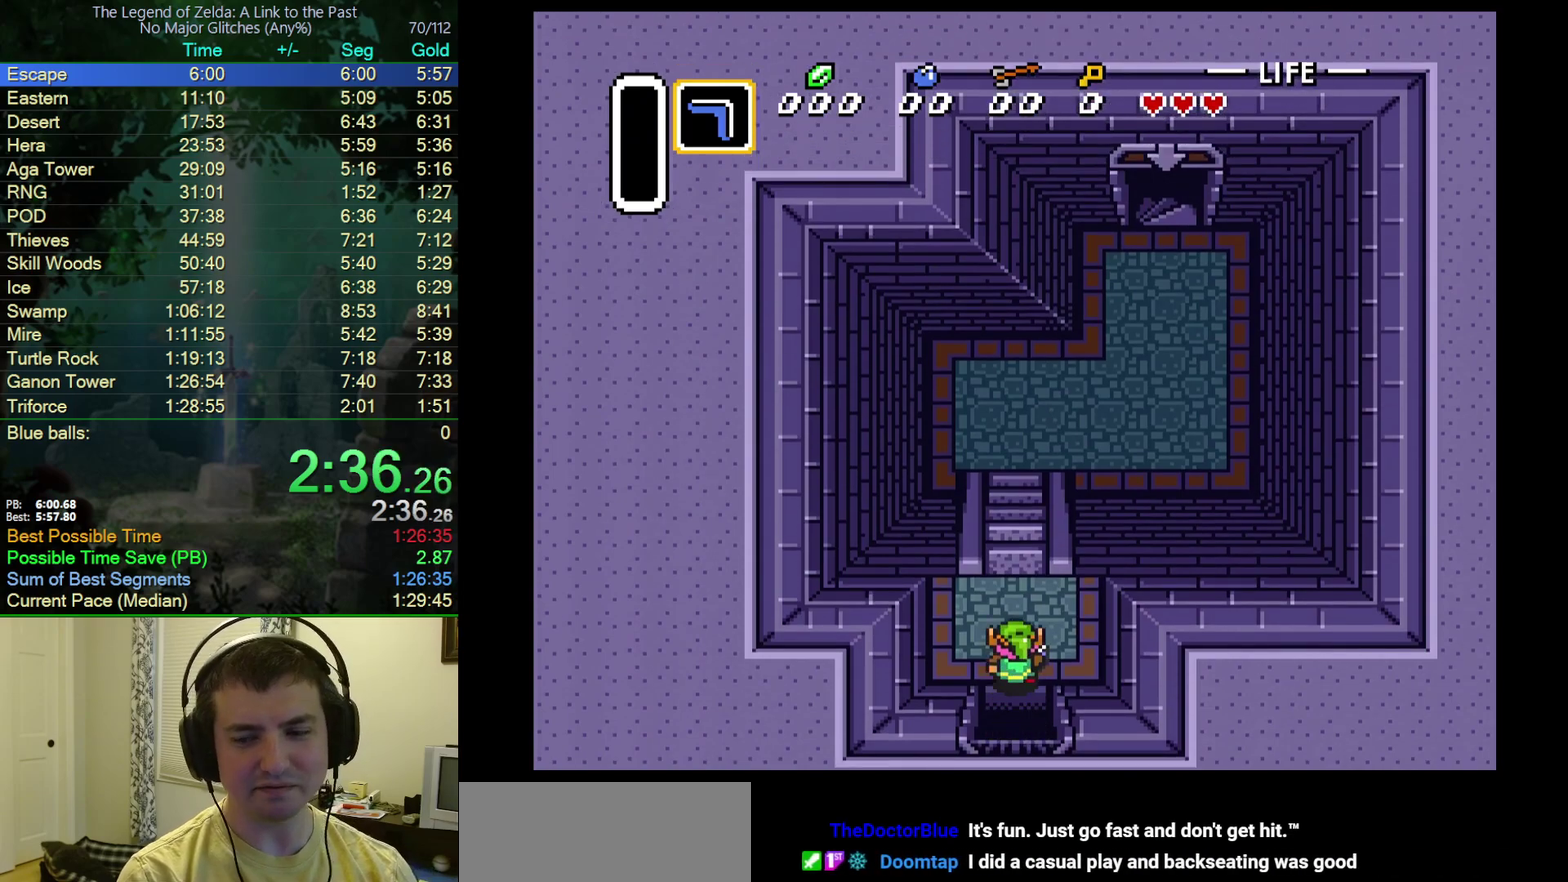
Gameplay with a controller (Nintendo layout); each line is a JSON object with the inputs held at the frame after it. "events" lists button and stick changes between this image and that frame as [ms after this image, input, new state], when the widget could be followed in between. Not read: L3 R3.
{"buttons": ["DPAD_UP"], "events": []}
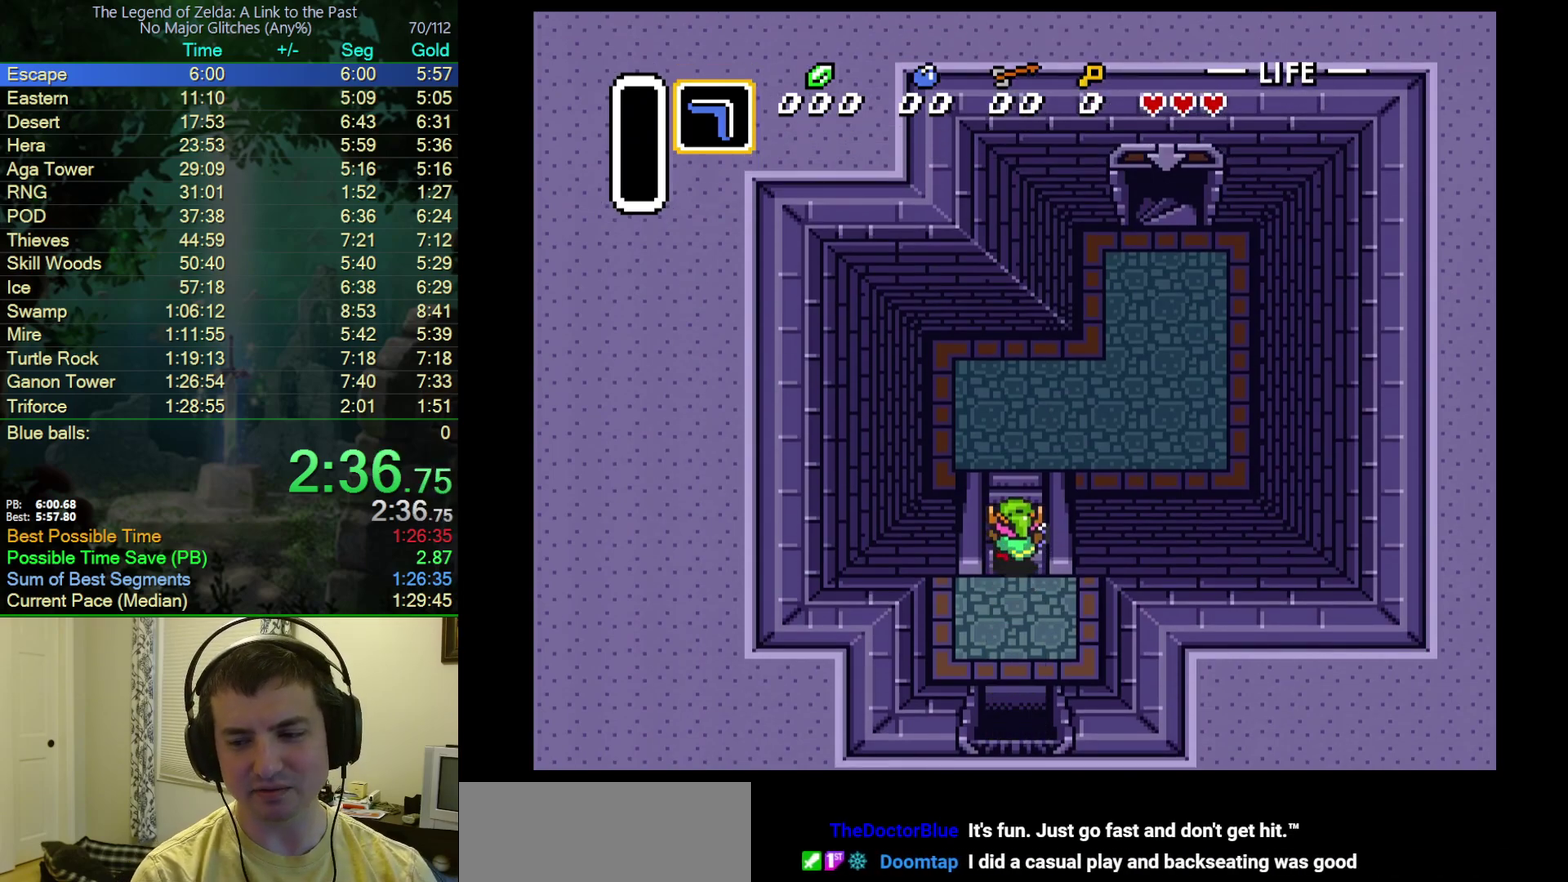
{"buttons": ["DPAD_UP", "DPAD_RIGHT"], "events": [[133, "DPAD_RIGHT", "down"]]}
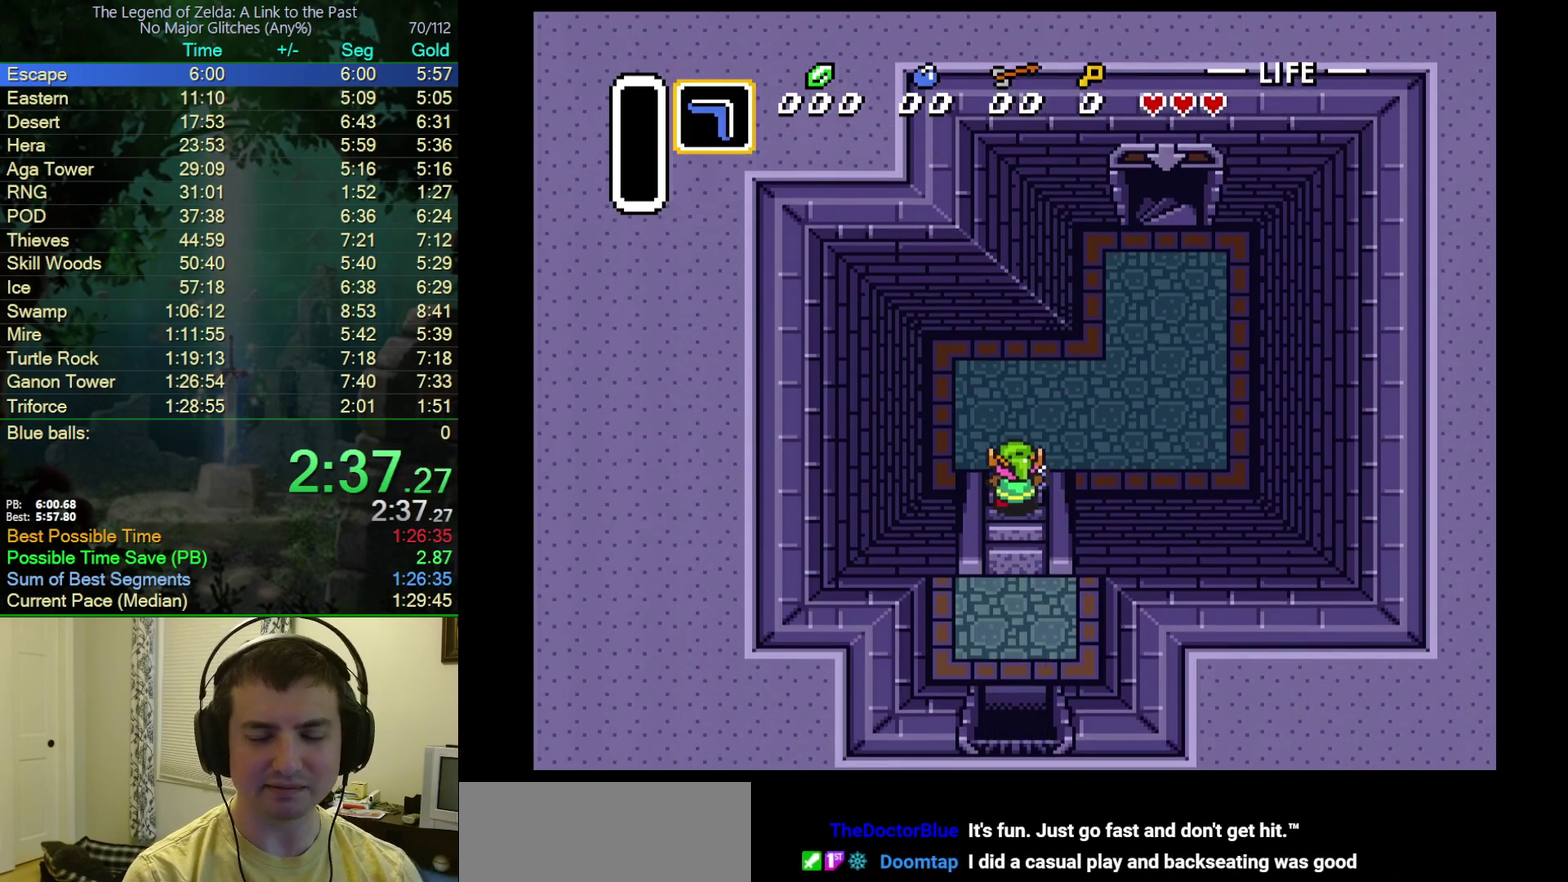
{"buttons": ["DPAD_UP", "DPAD_RIGHT"], "events": []}
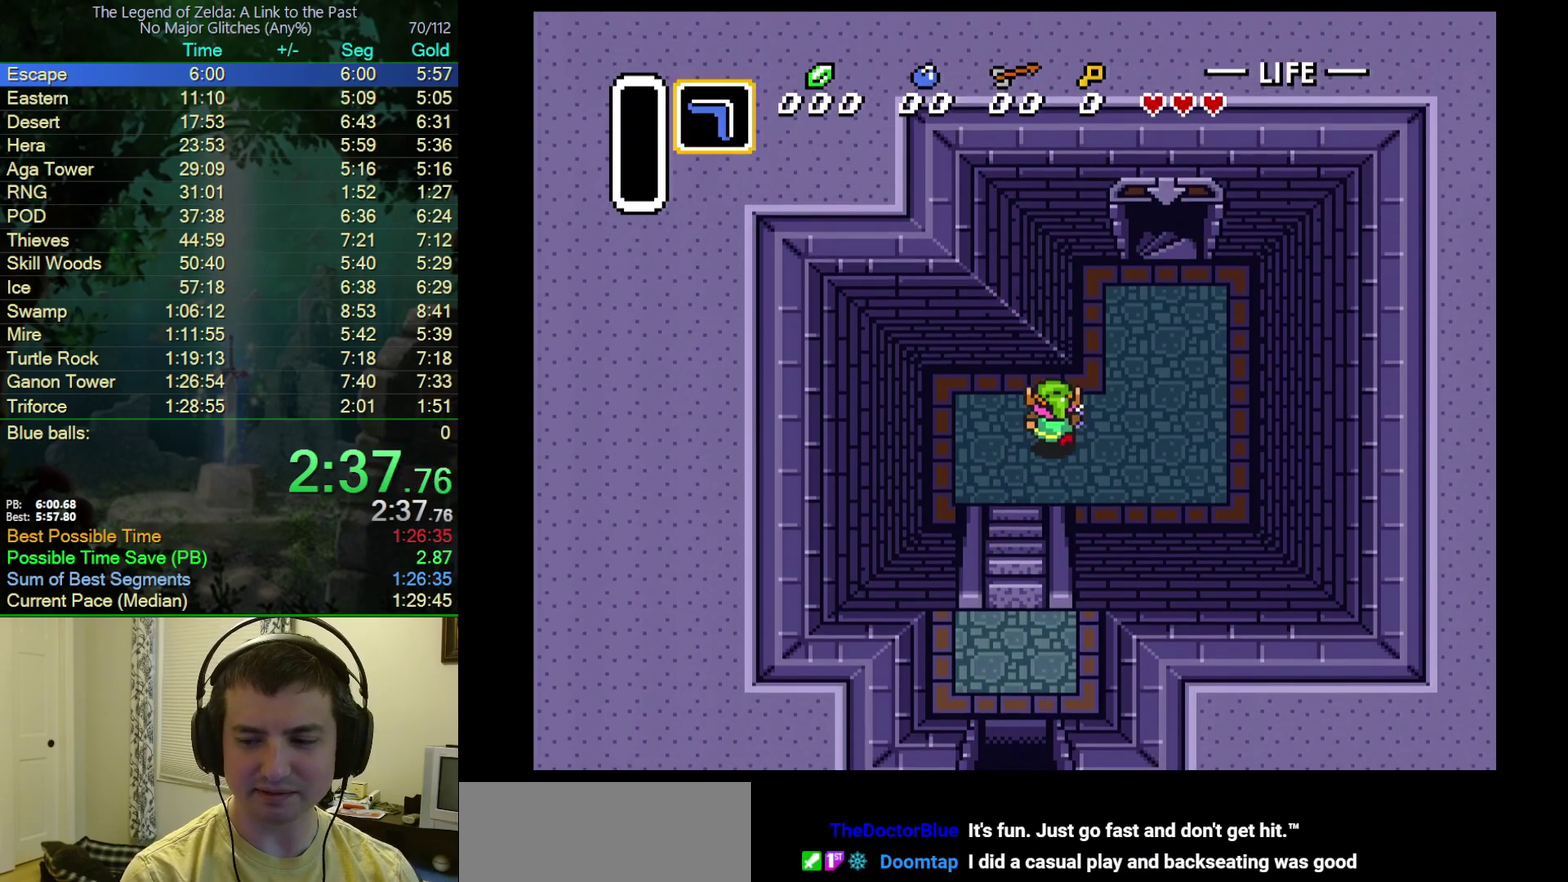
{"buttons": ["DPAD_UP"], "events": [[483, "DPAD_RIGHT", "up"]]}
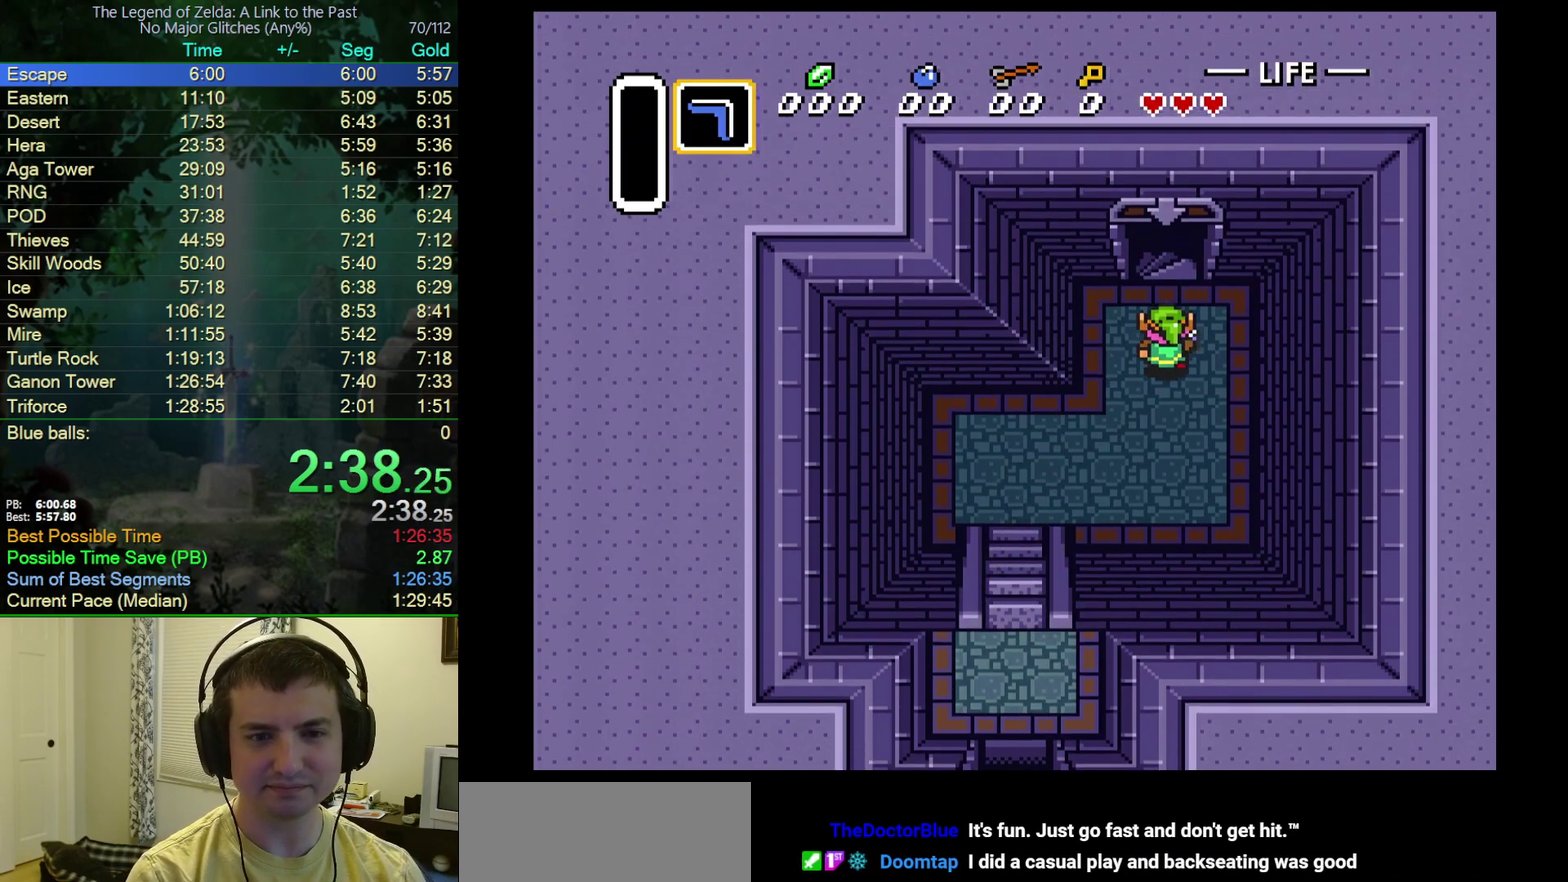
{"buttons": ["DPAD_UP"], "events": []}
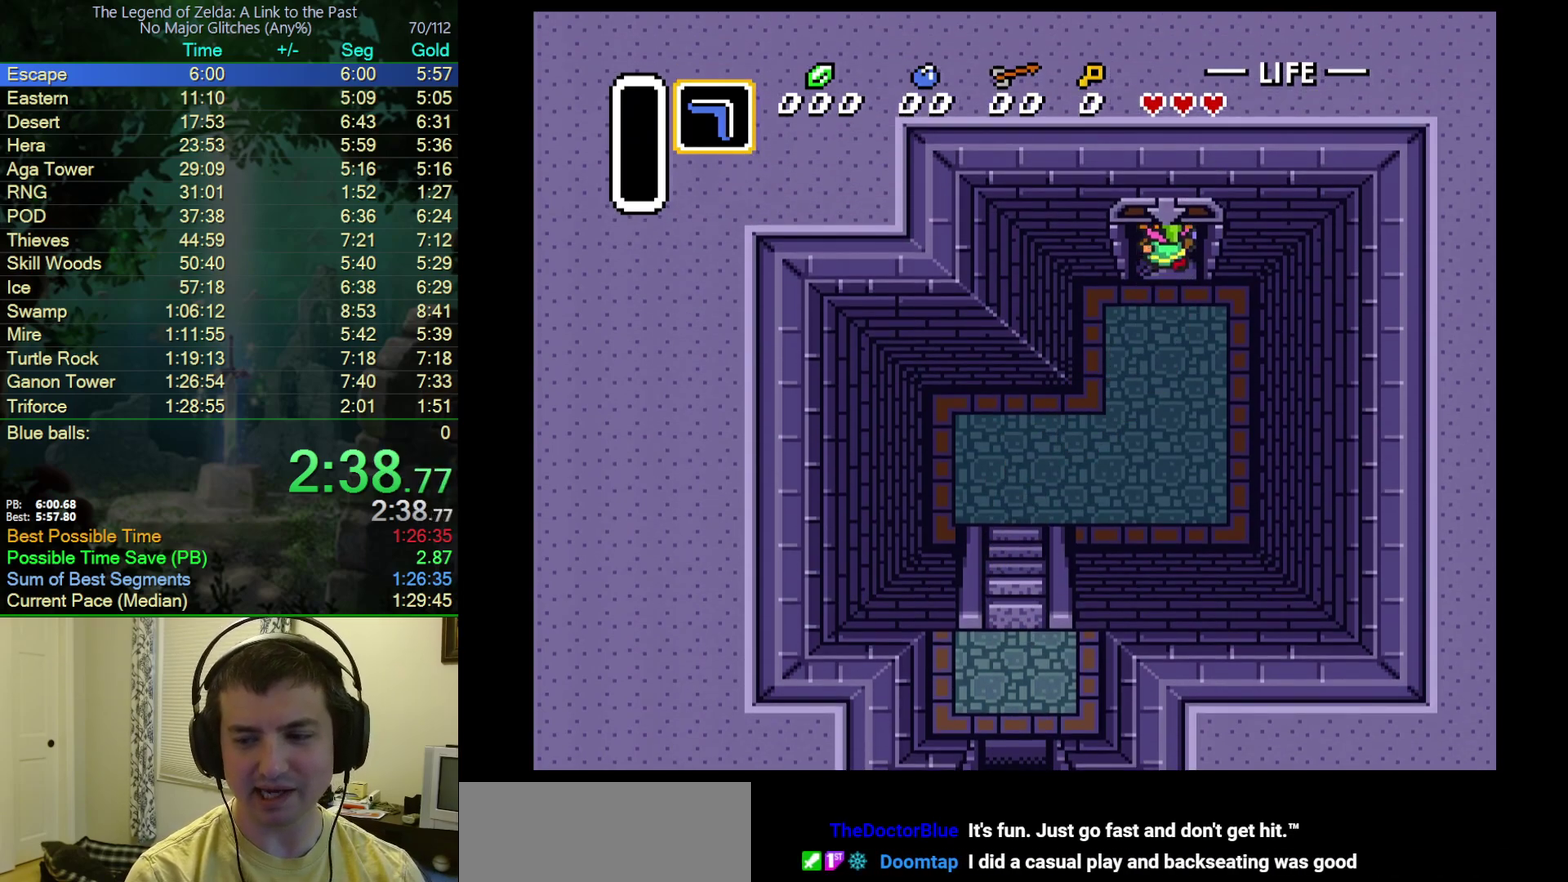
{"buttons": ["DPAD_UP"], "events": []}
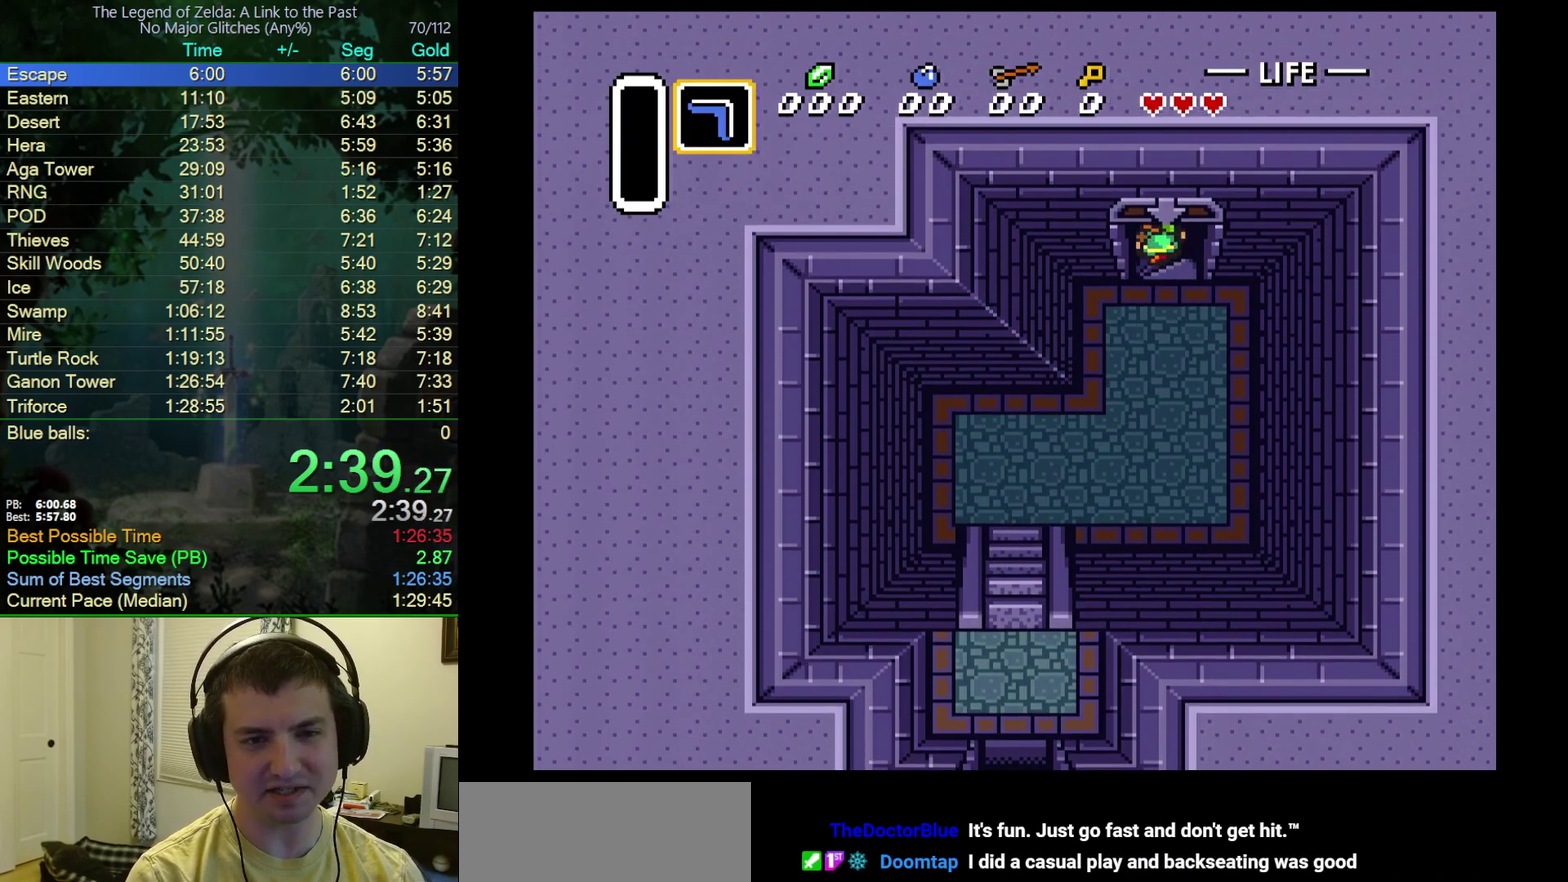
{"buttons": [], "events": [[250, "DPAD_UP", "up"]]}
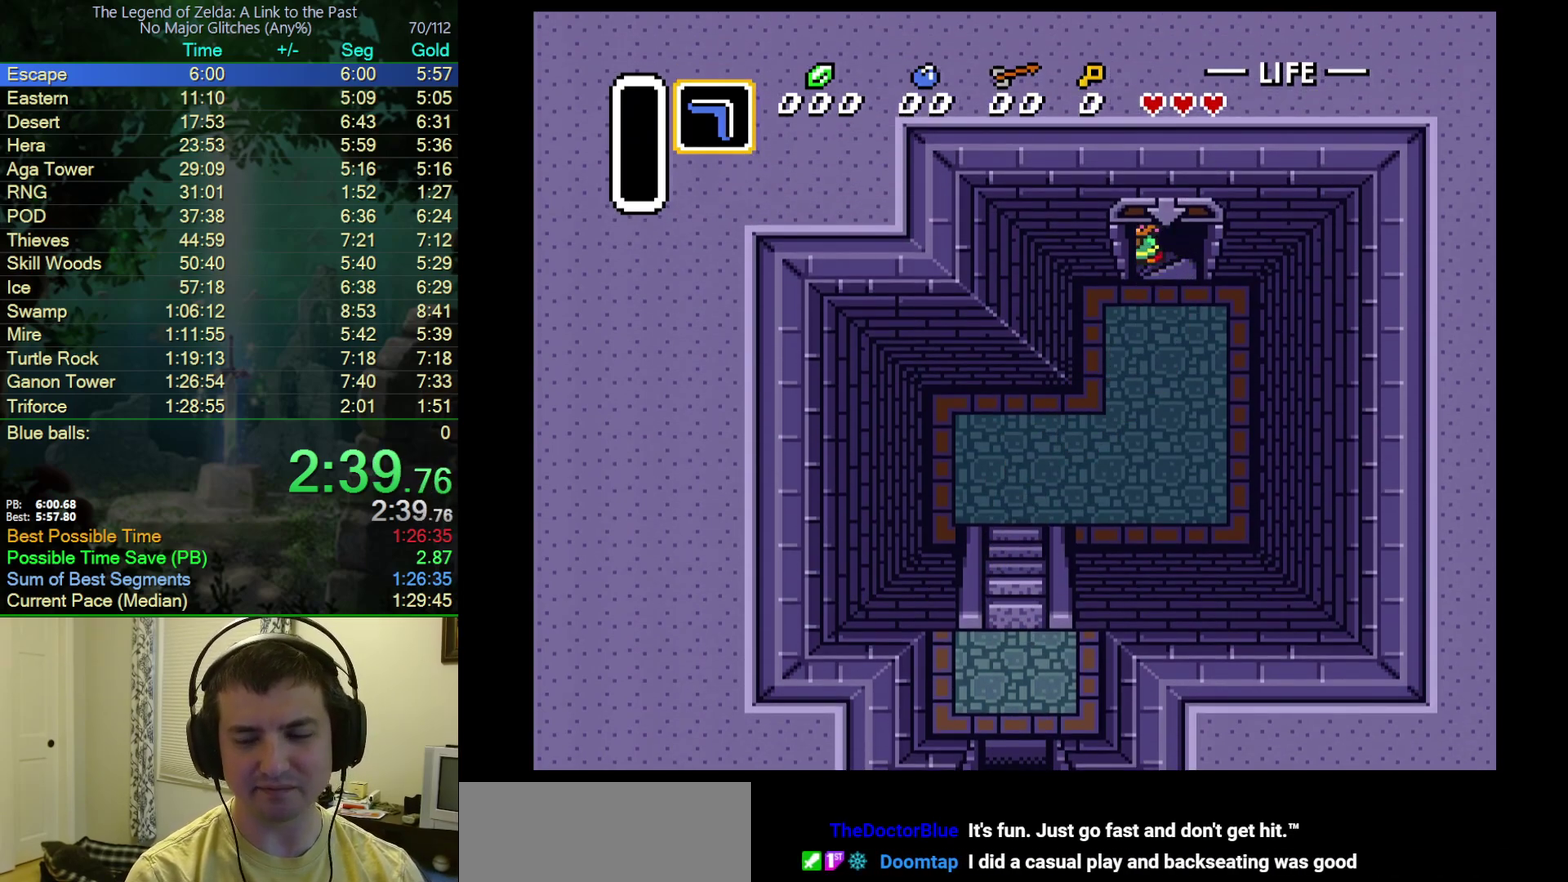
{"buttons": [], "events": []}
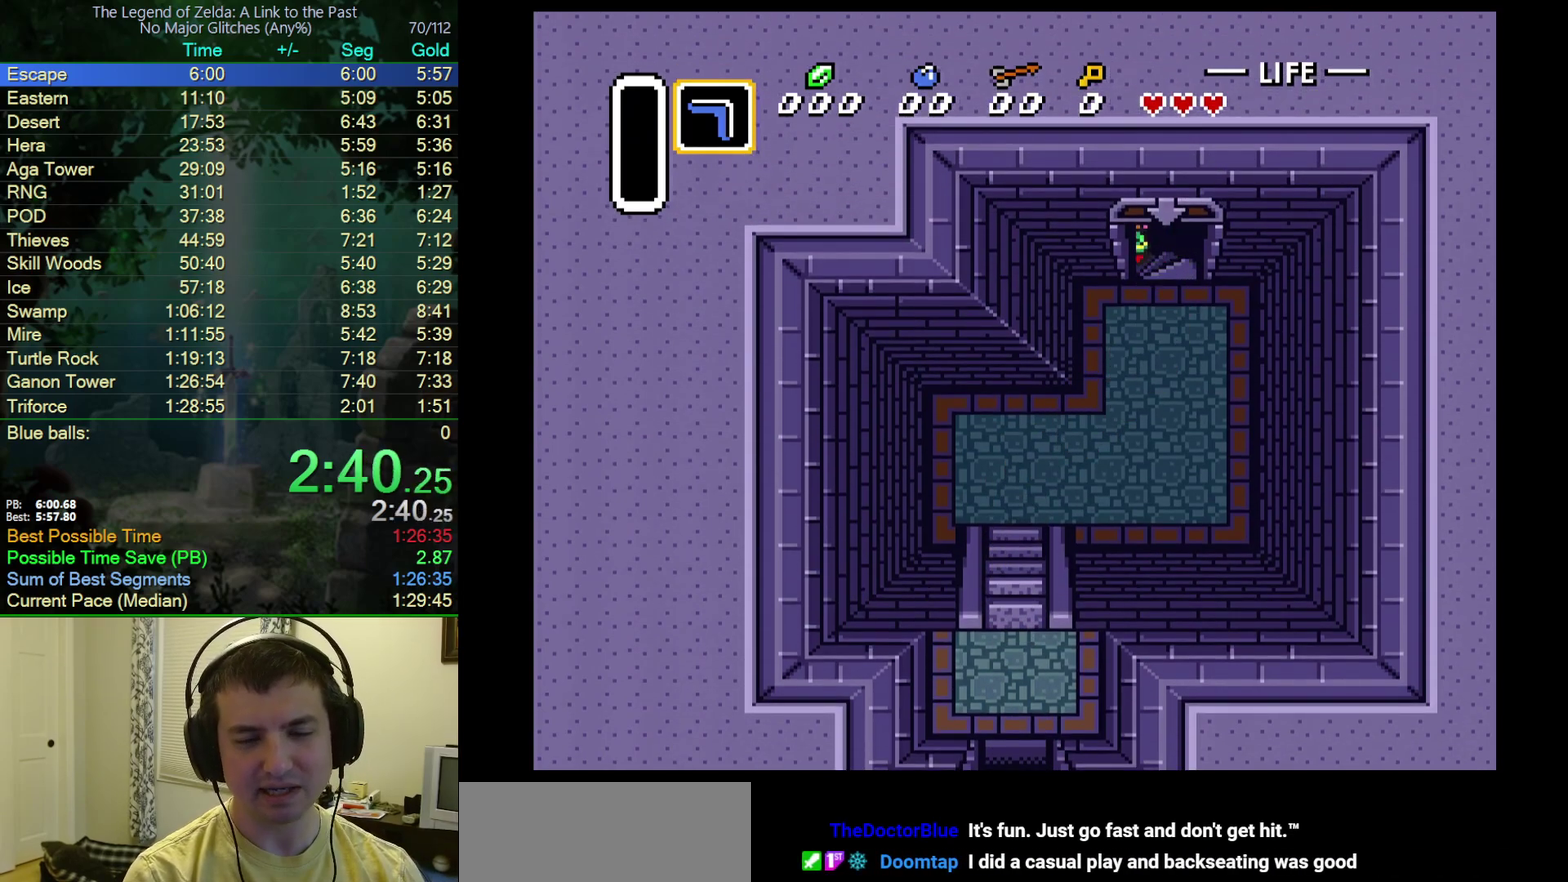
{"buttons": [], "events": []}
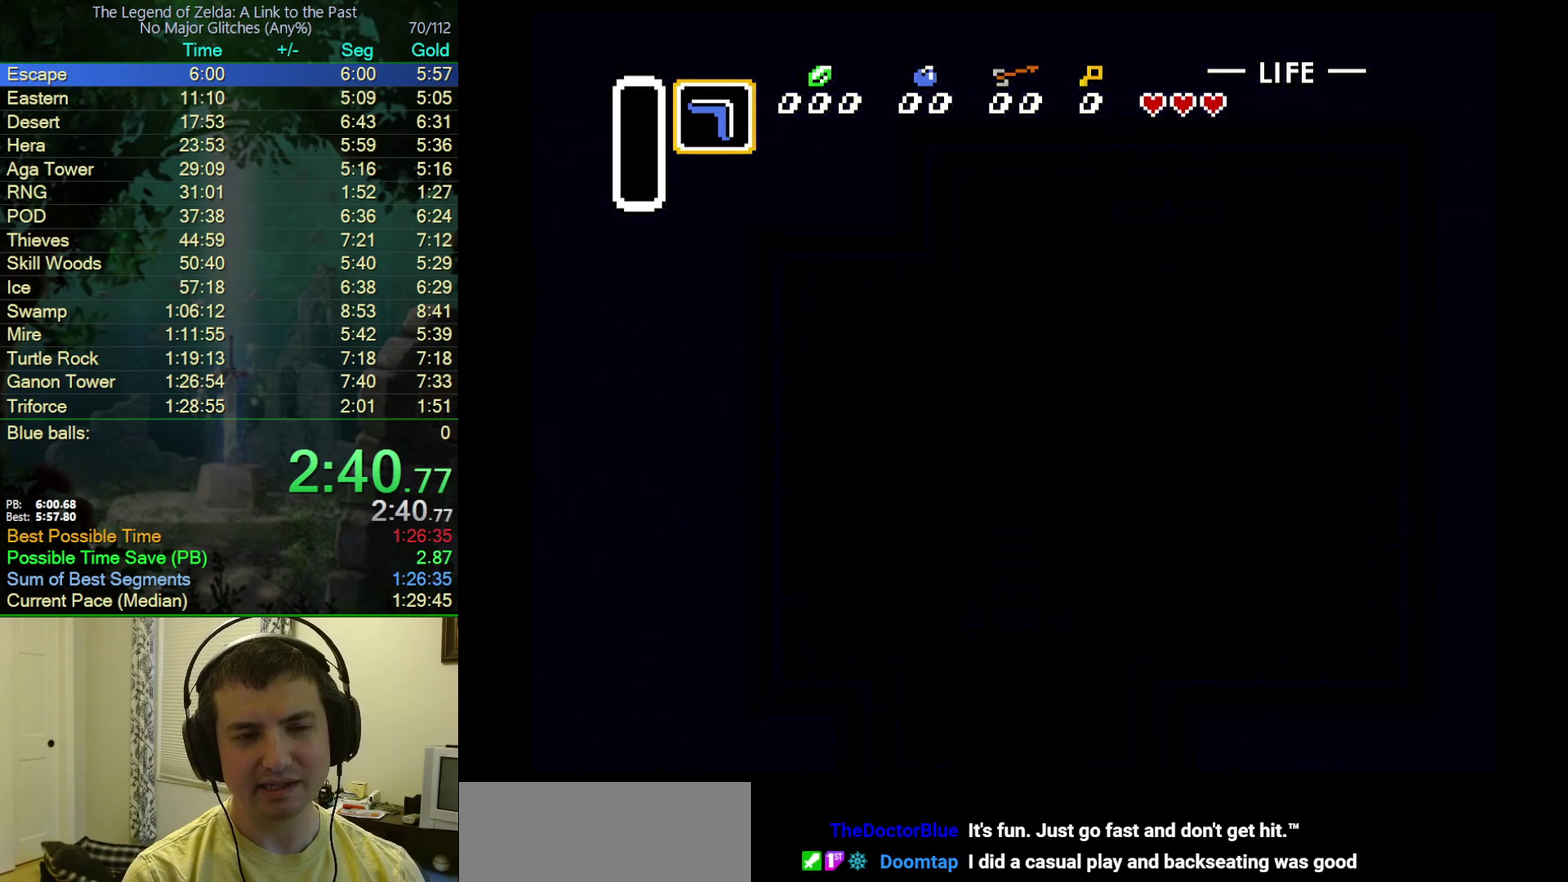
{"buttons": [], "events": []}
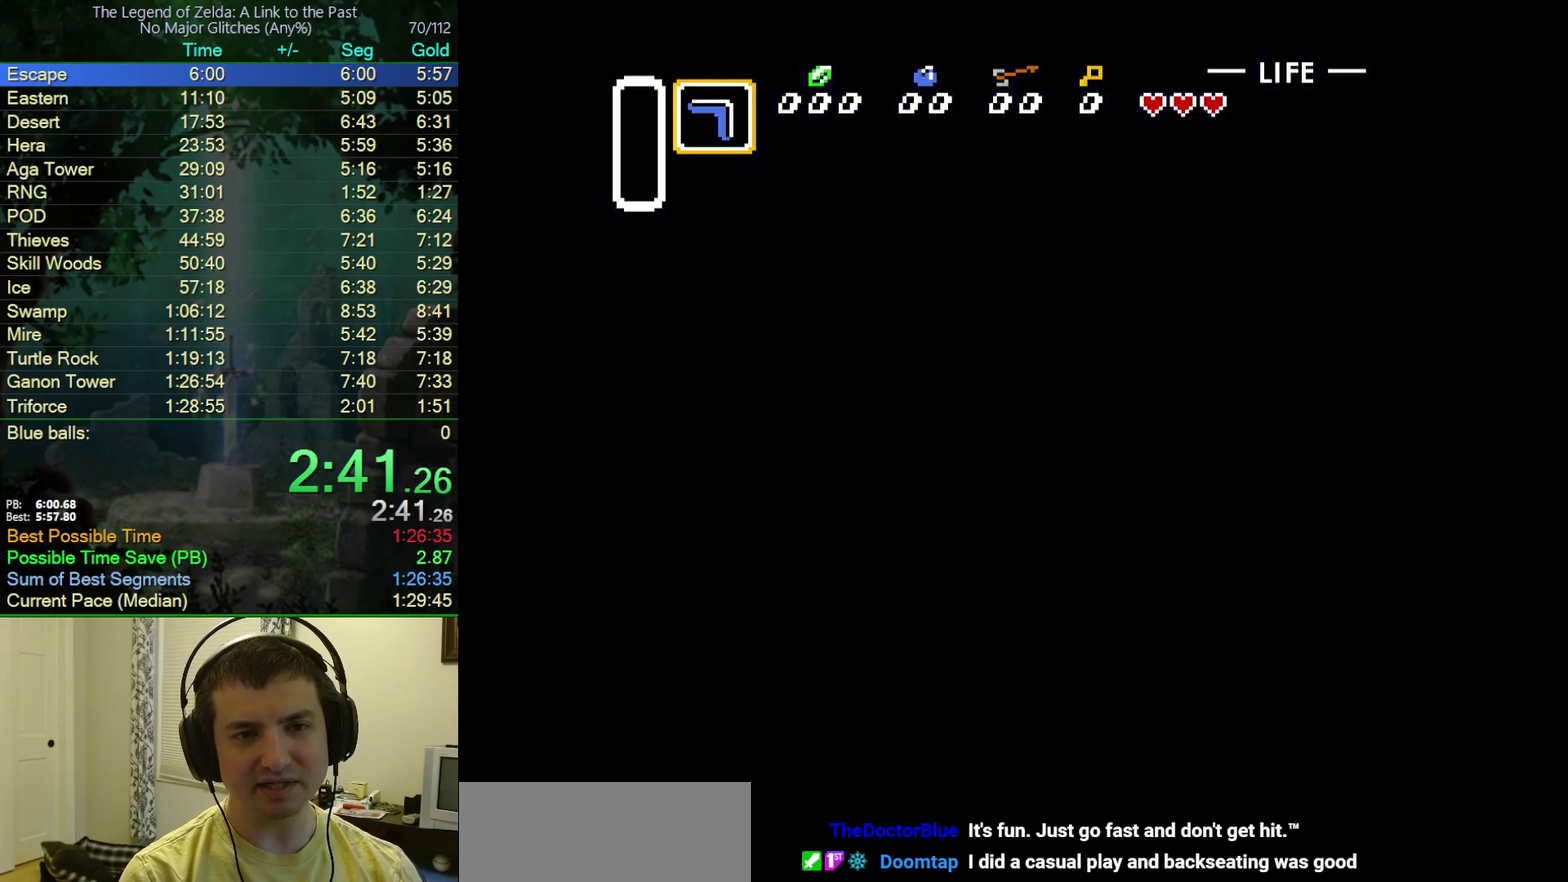
{"buttons": ["DPAD_RIGHT"], "events": [[33, "DPAD_RIGHT", "down"]]}
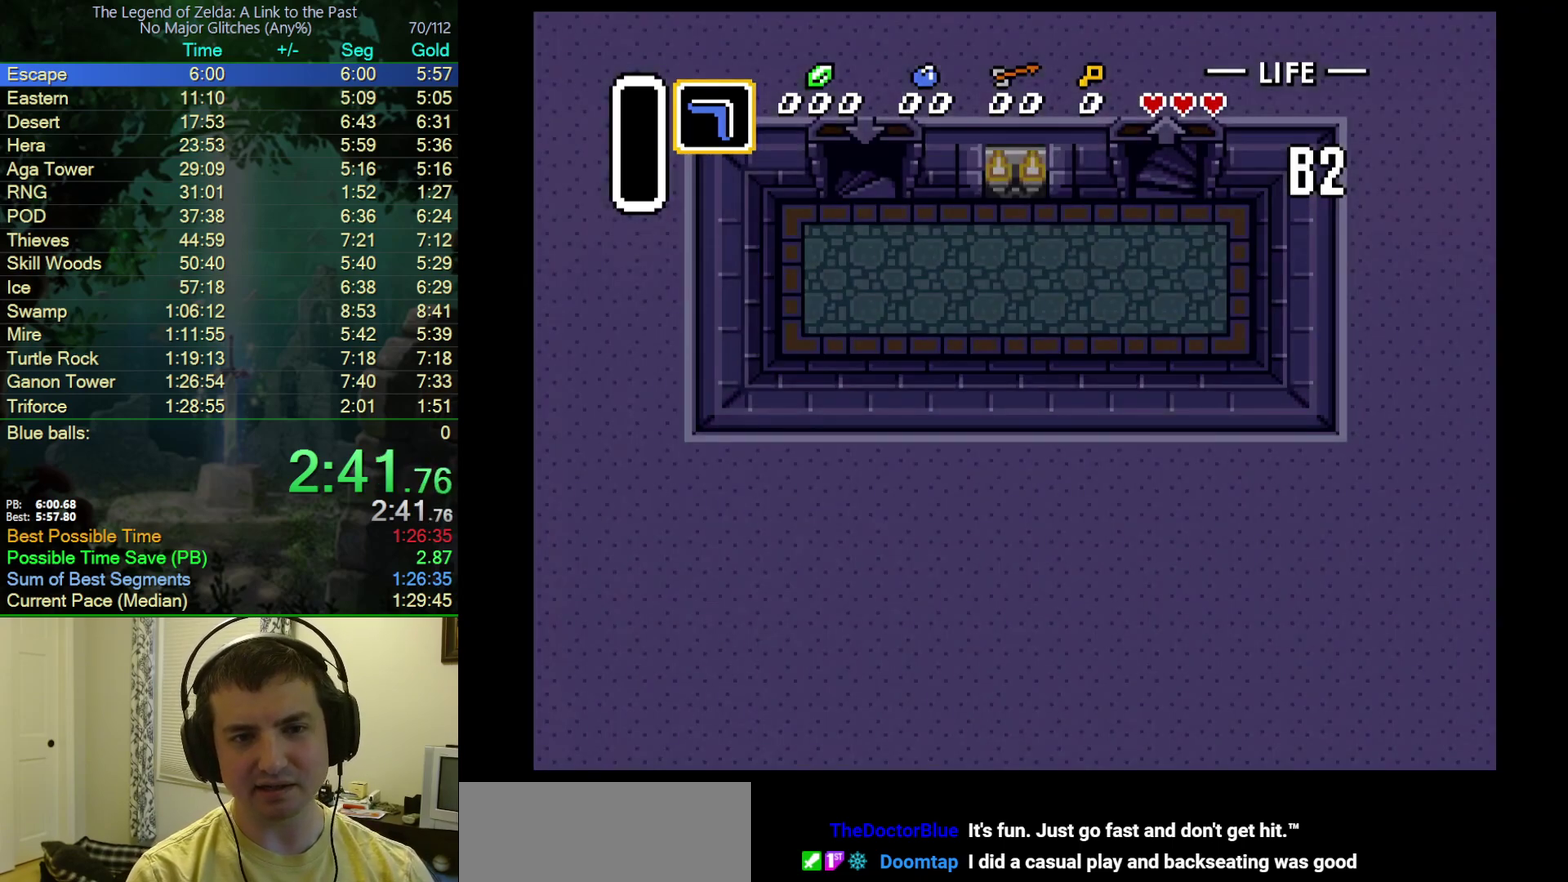
{"buttons": ["DPAD_LEFT"], "events": [[333, "DPAD_RIGHT", "up"], [500, "DPAD_LEFT", "down"]]}
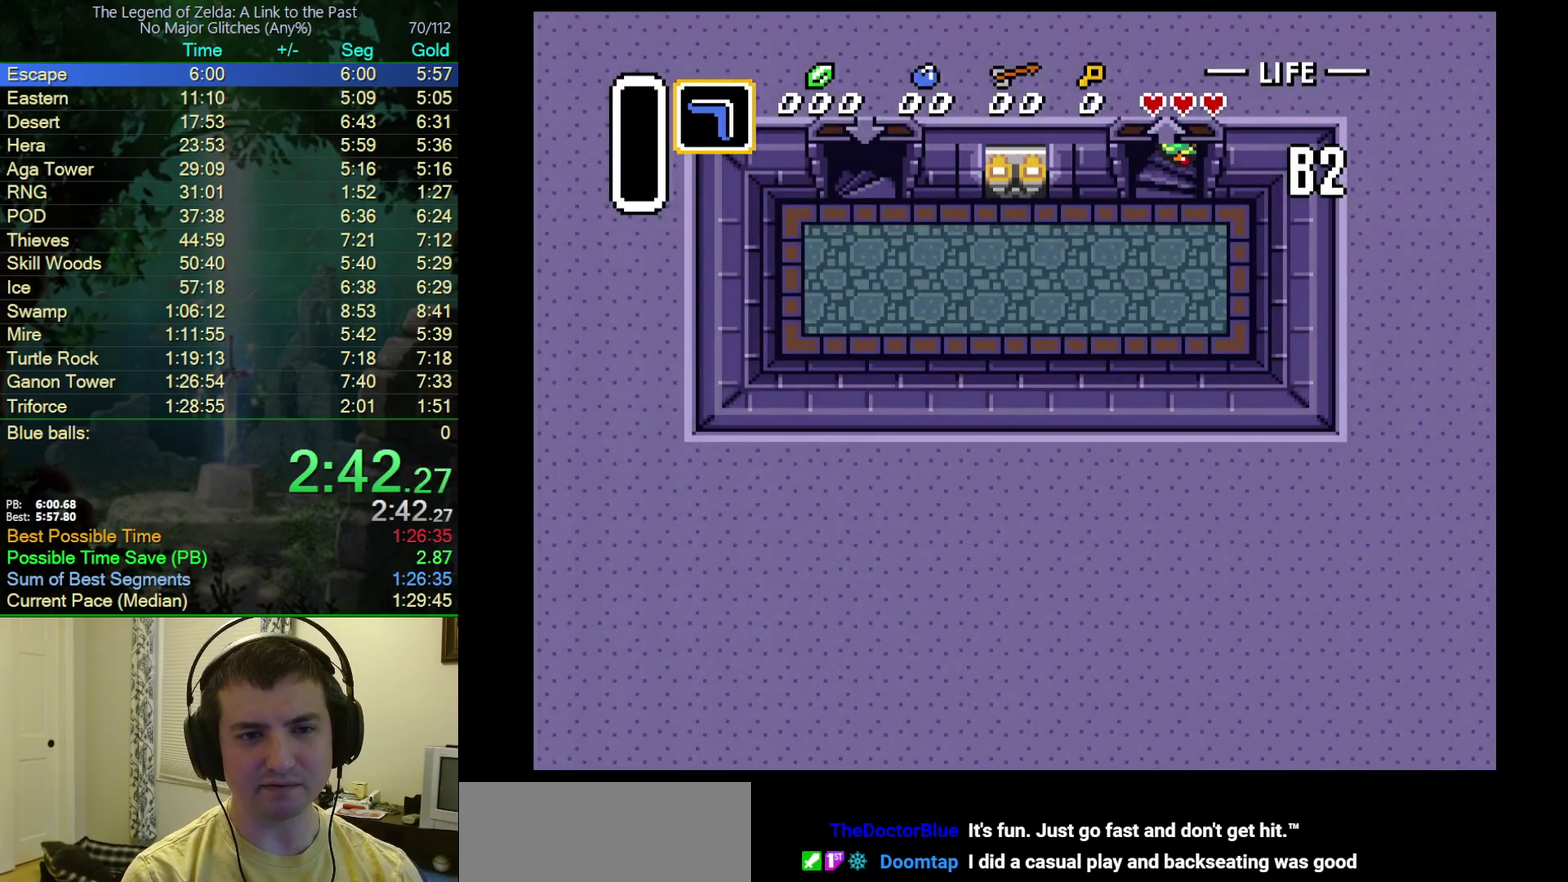
{"buttons": ["DPAD_LEFT"], "events": []}
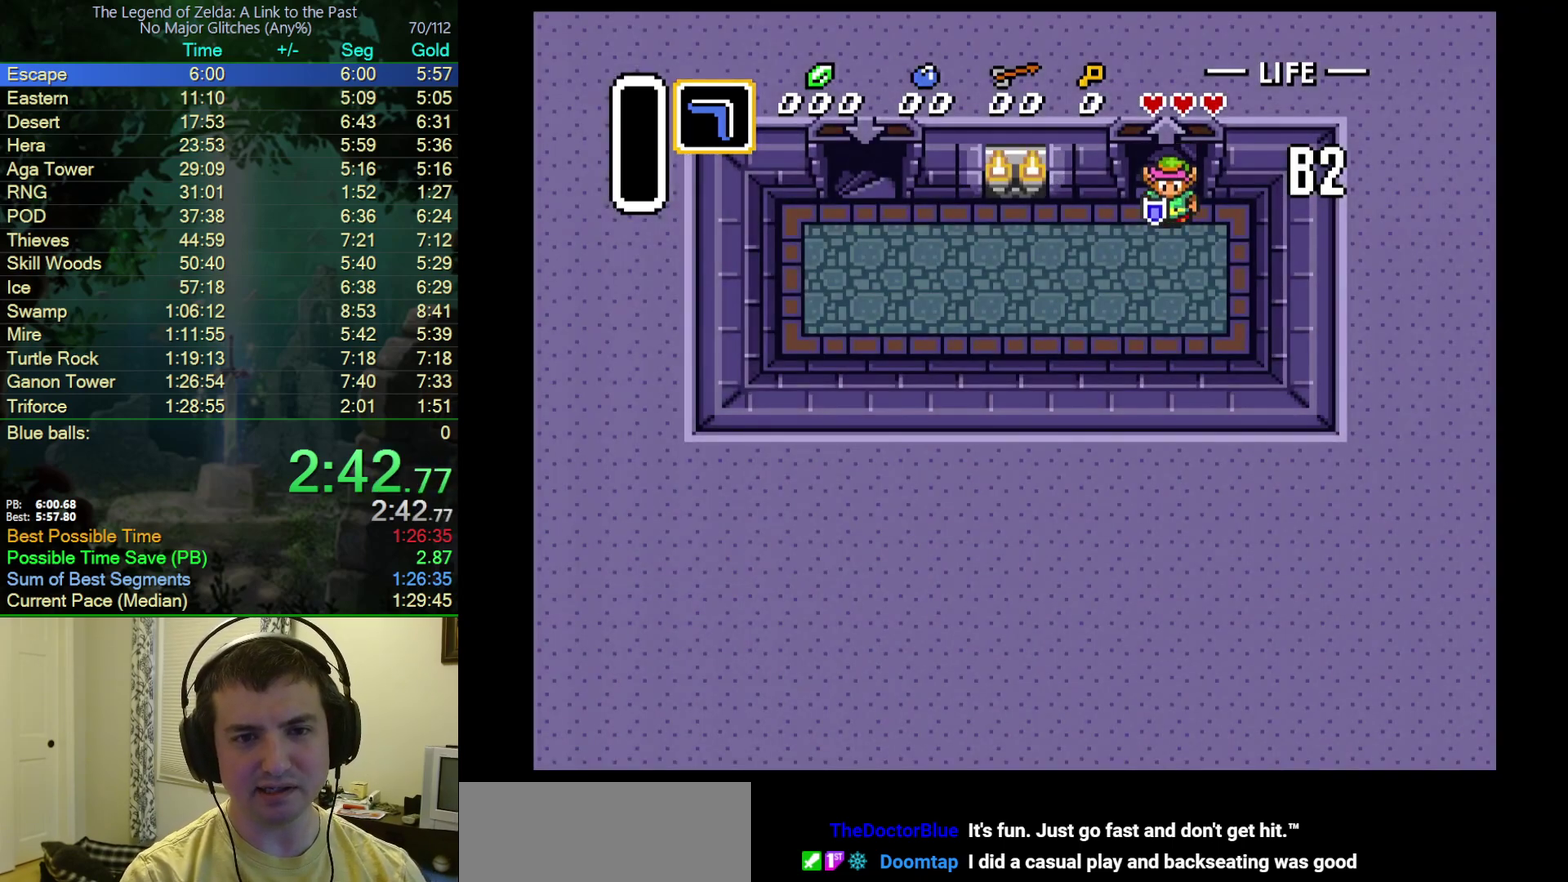
{"buttons": ["DPAD_LEFT"], "events": []}
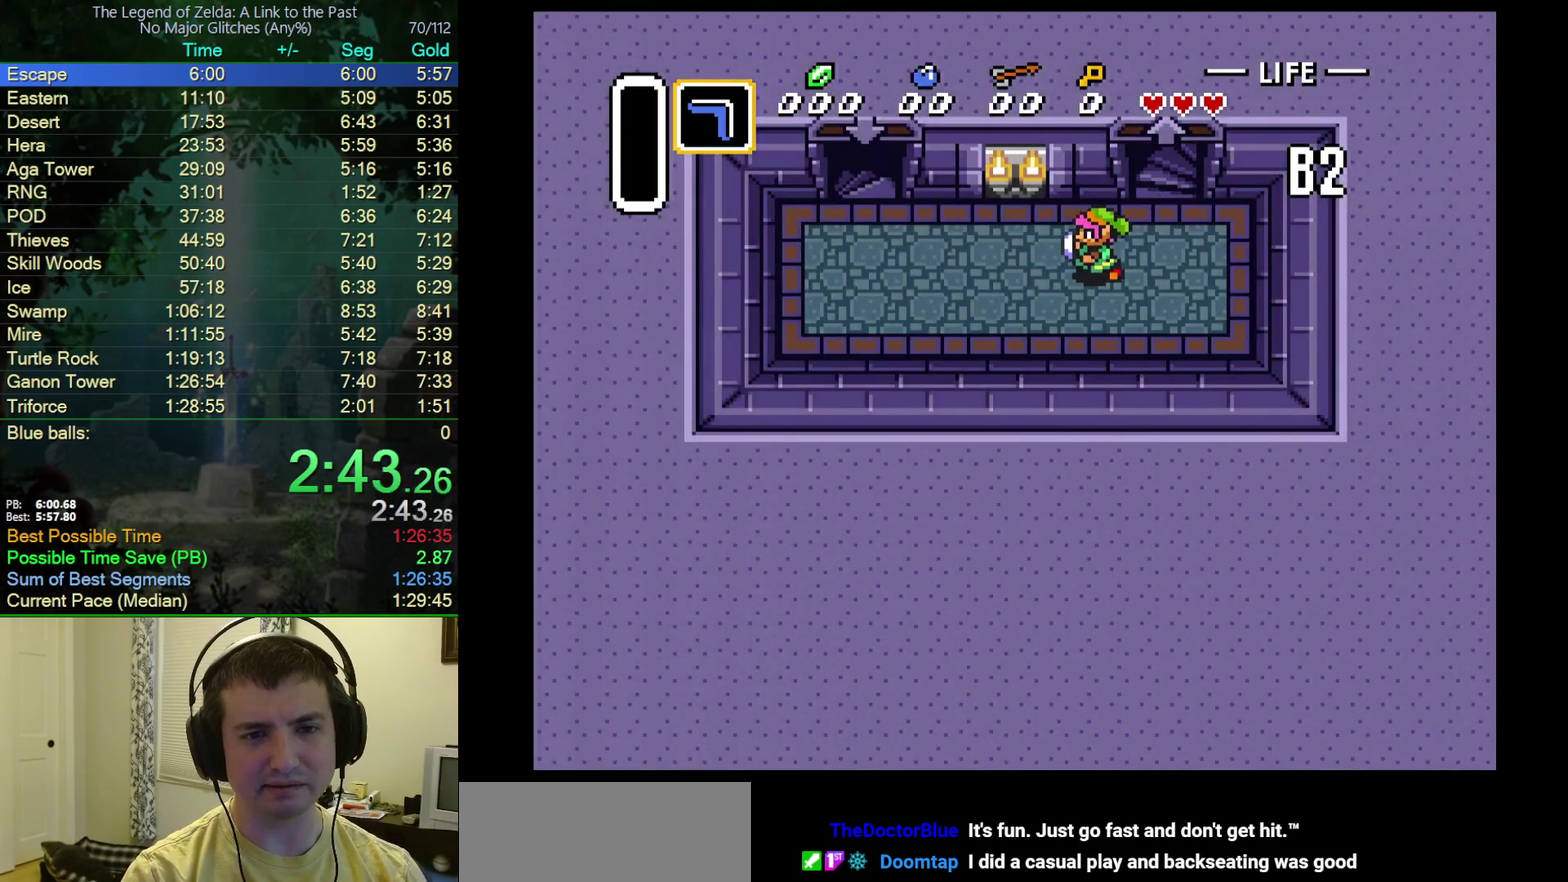
{"buttons": ["DPAD_UP", "DPAD_LEFT"], "events": [[200, "DPAD_UP", "down"]]}
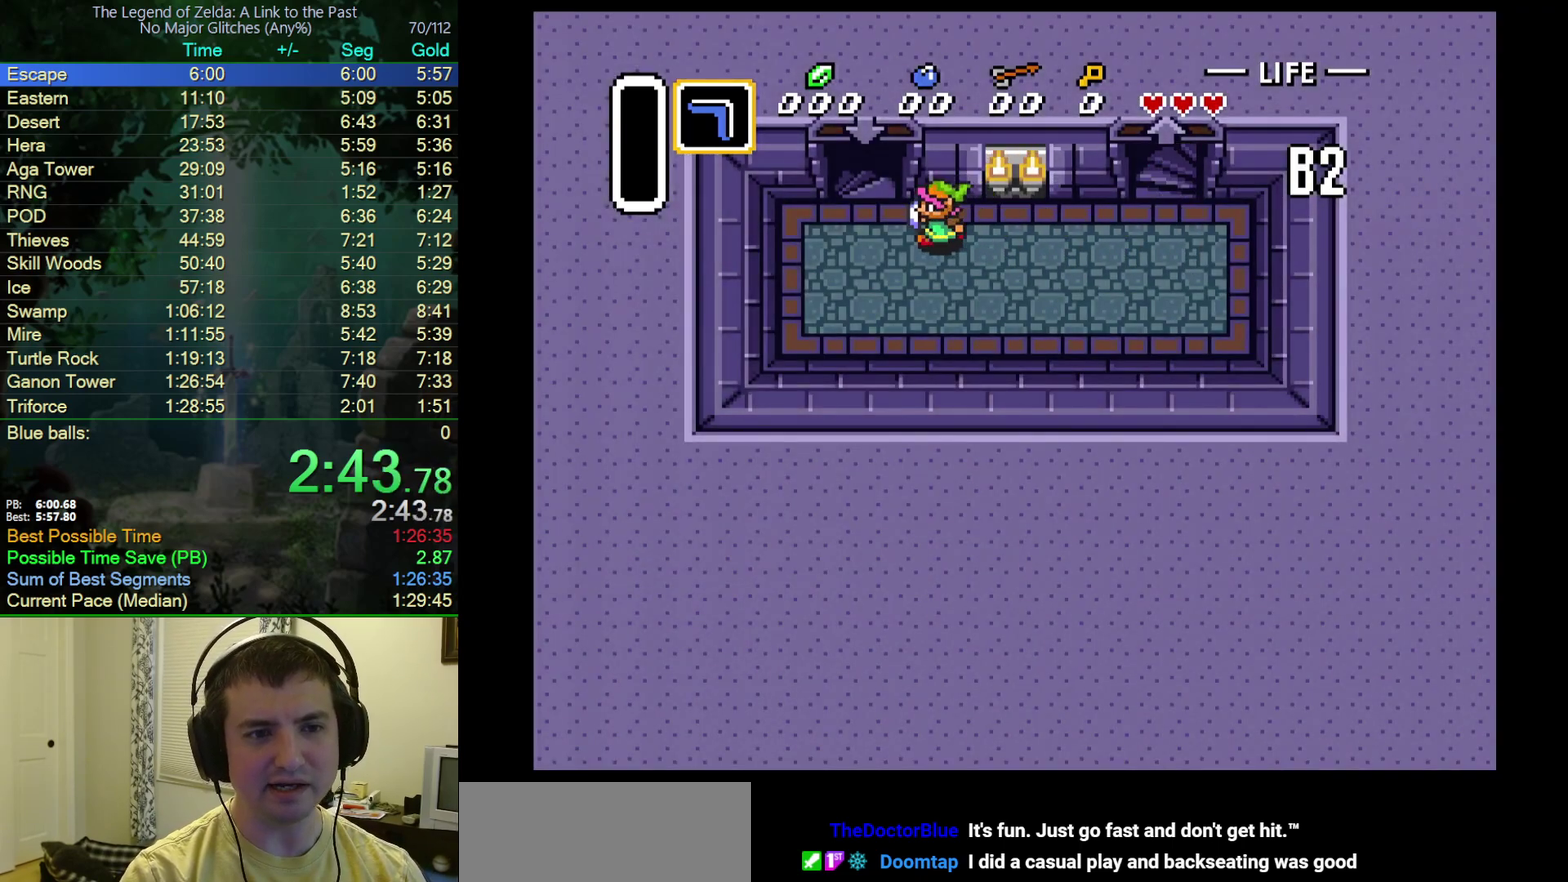
{"buttons": ["DPAD_UP"], "events": [[150, "DPAD_UP", "up"], [217, "DPAD_UP", "down"], [233, "DPAD_LEFT", "up"]]}
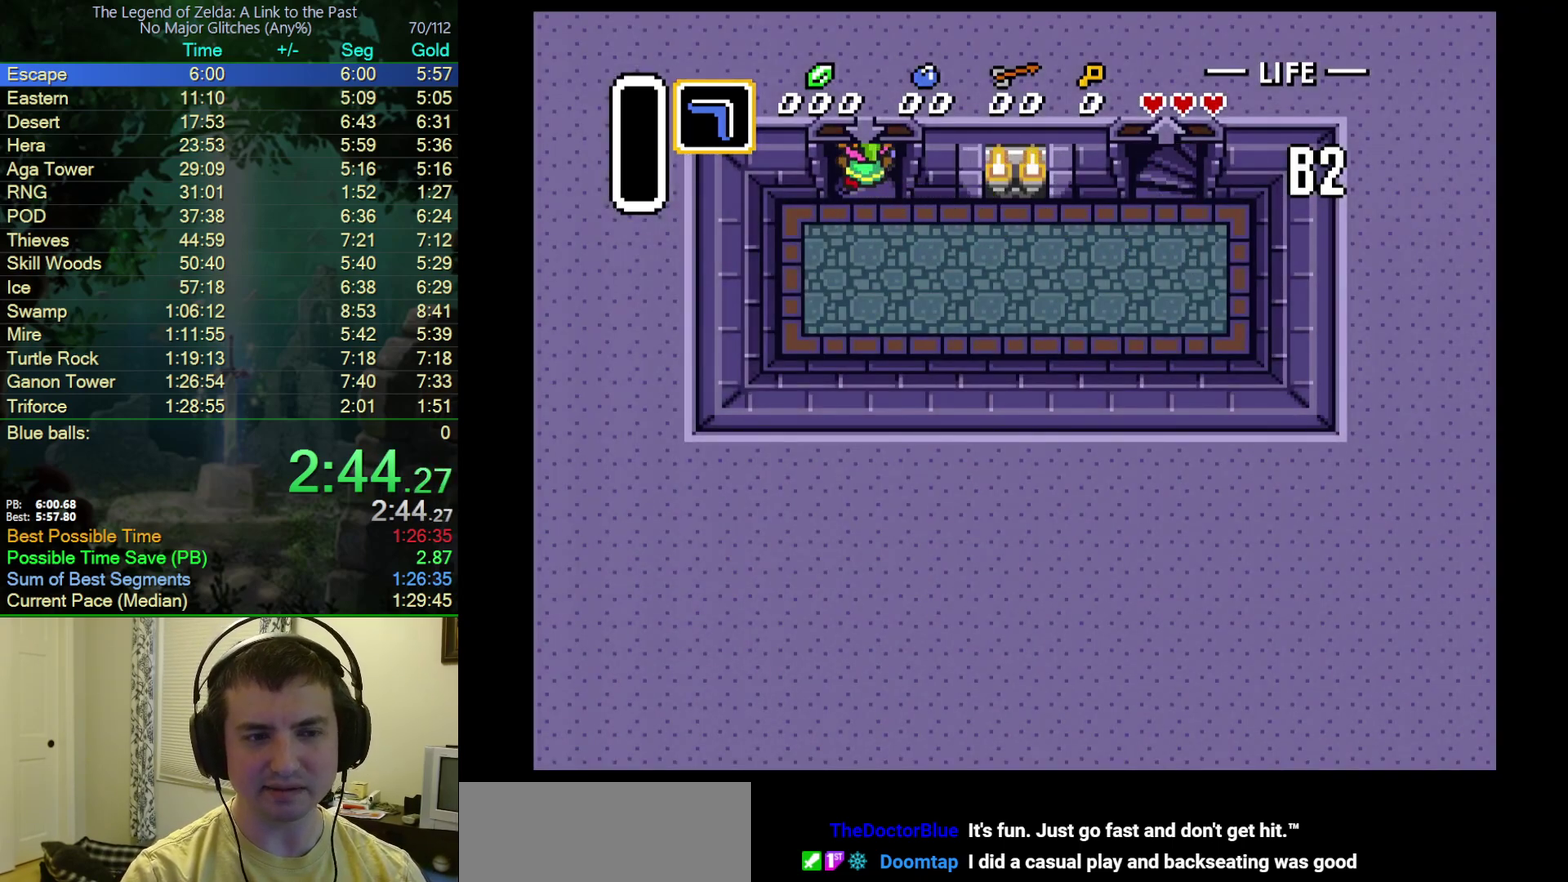
{"buttons": [], "events": [[67, "DPAD_LEFT", "down"], [233, "DPAD_LEFT", "up"], [350, "DPAD_UP", "up"]]}
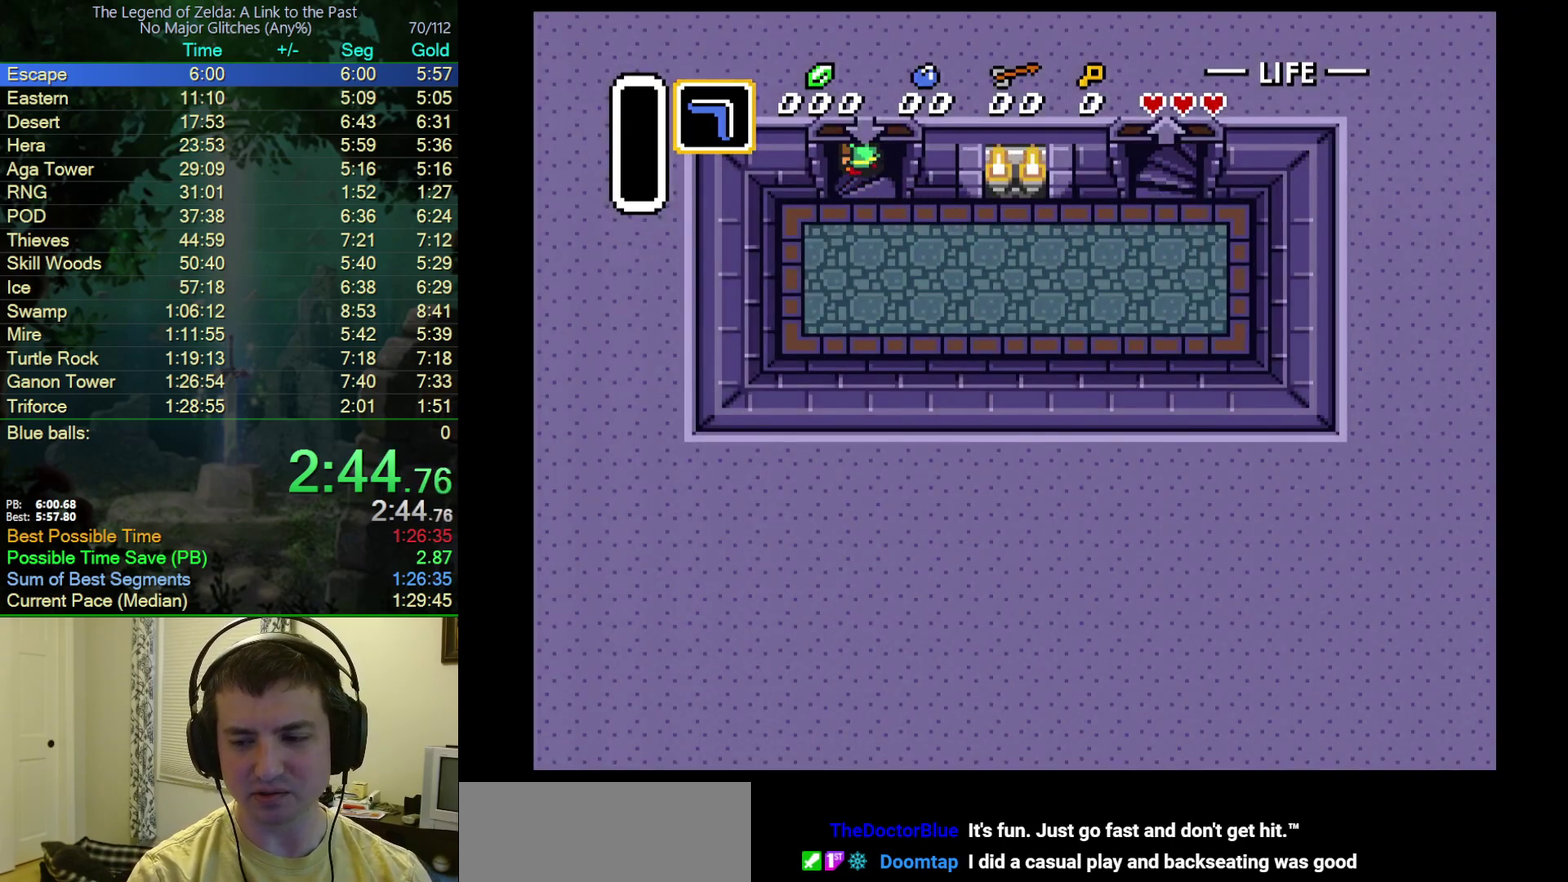
{"buttons": [], "events": []}
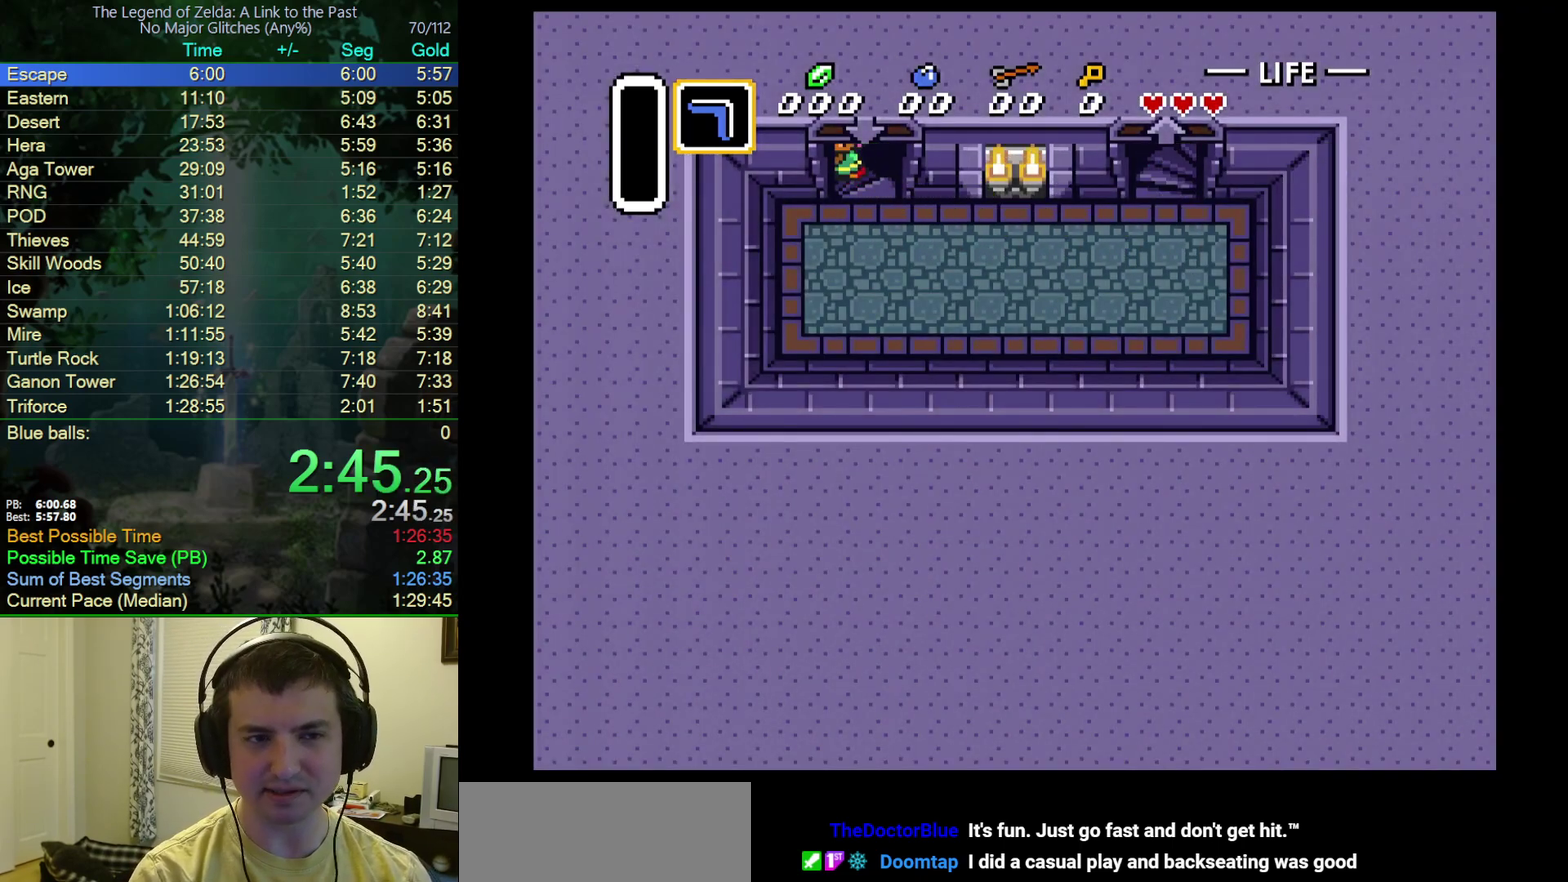
{"buttons": [], "events": []}
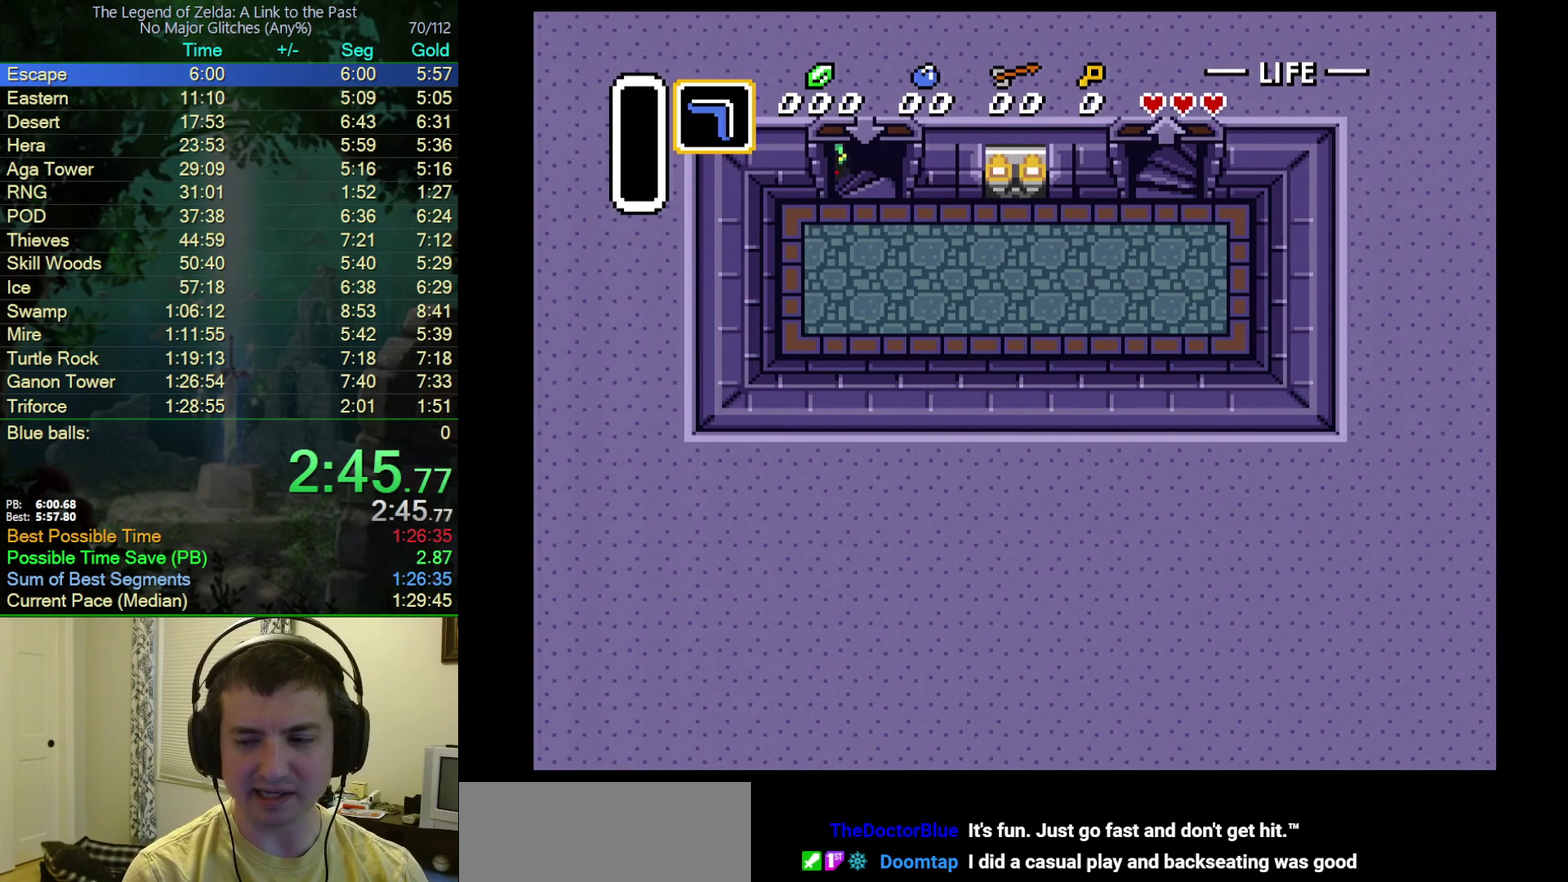
{"buttons": [], "events": []}
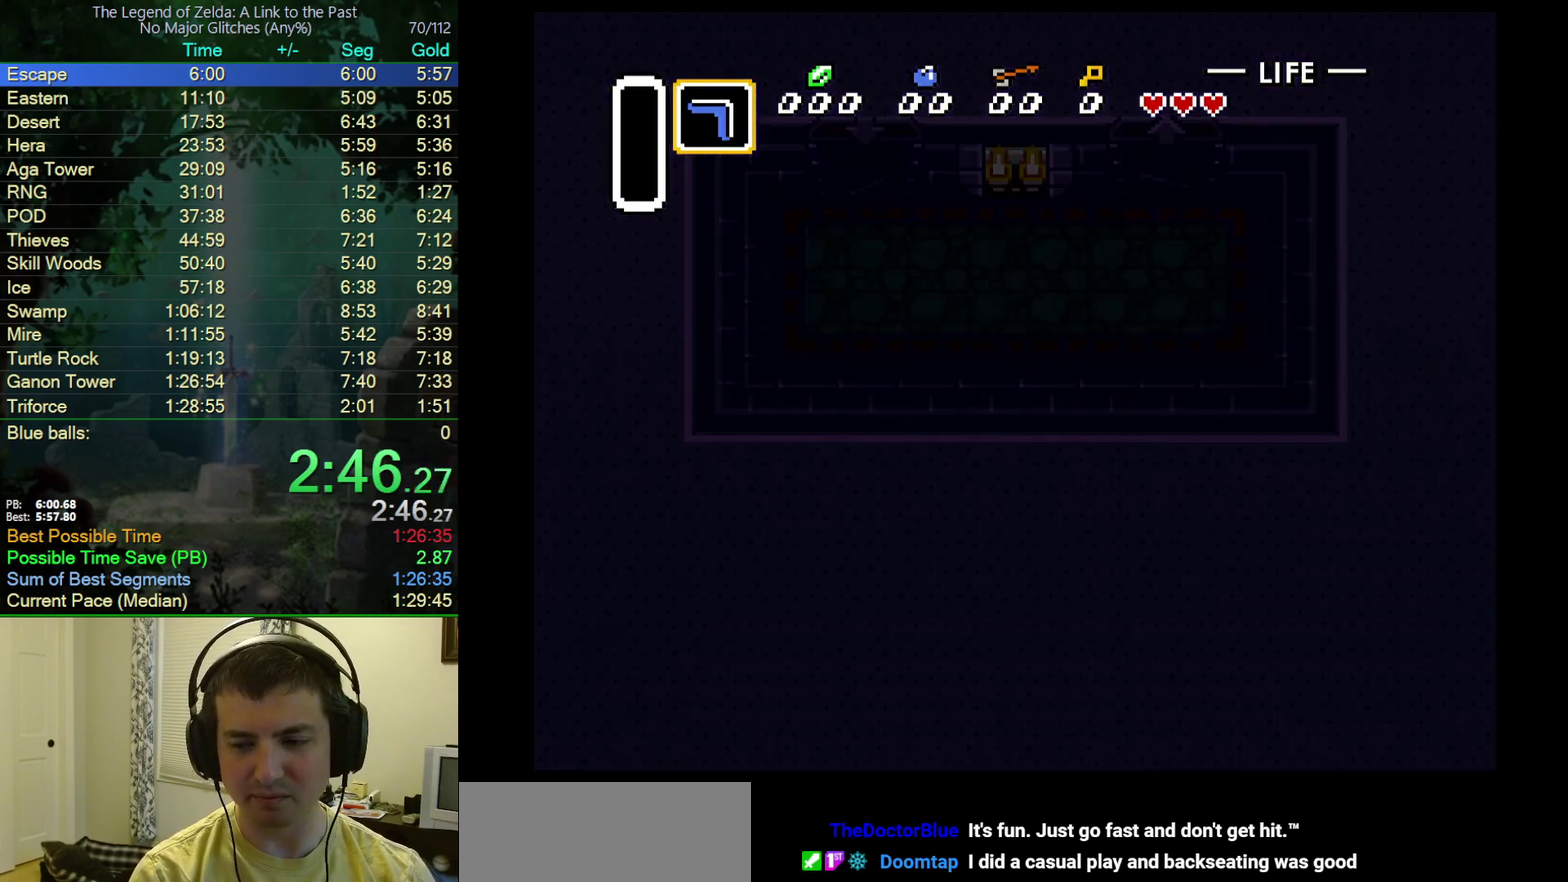
{"buttons": [], "events": []}
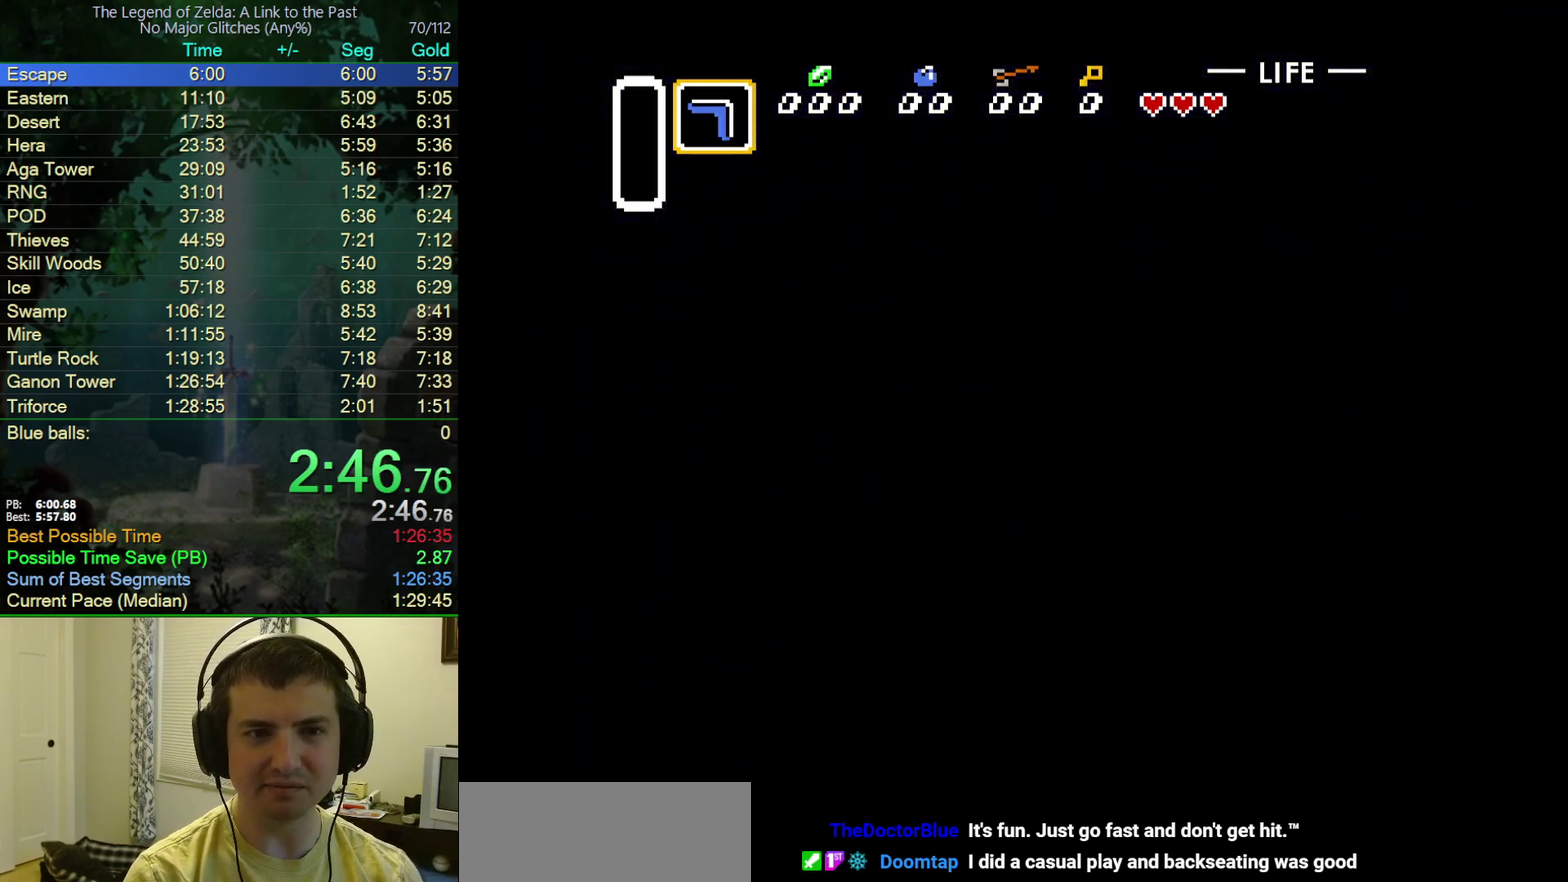
{"buttons": [], "events": []}
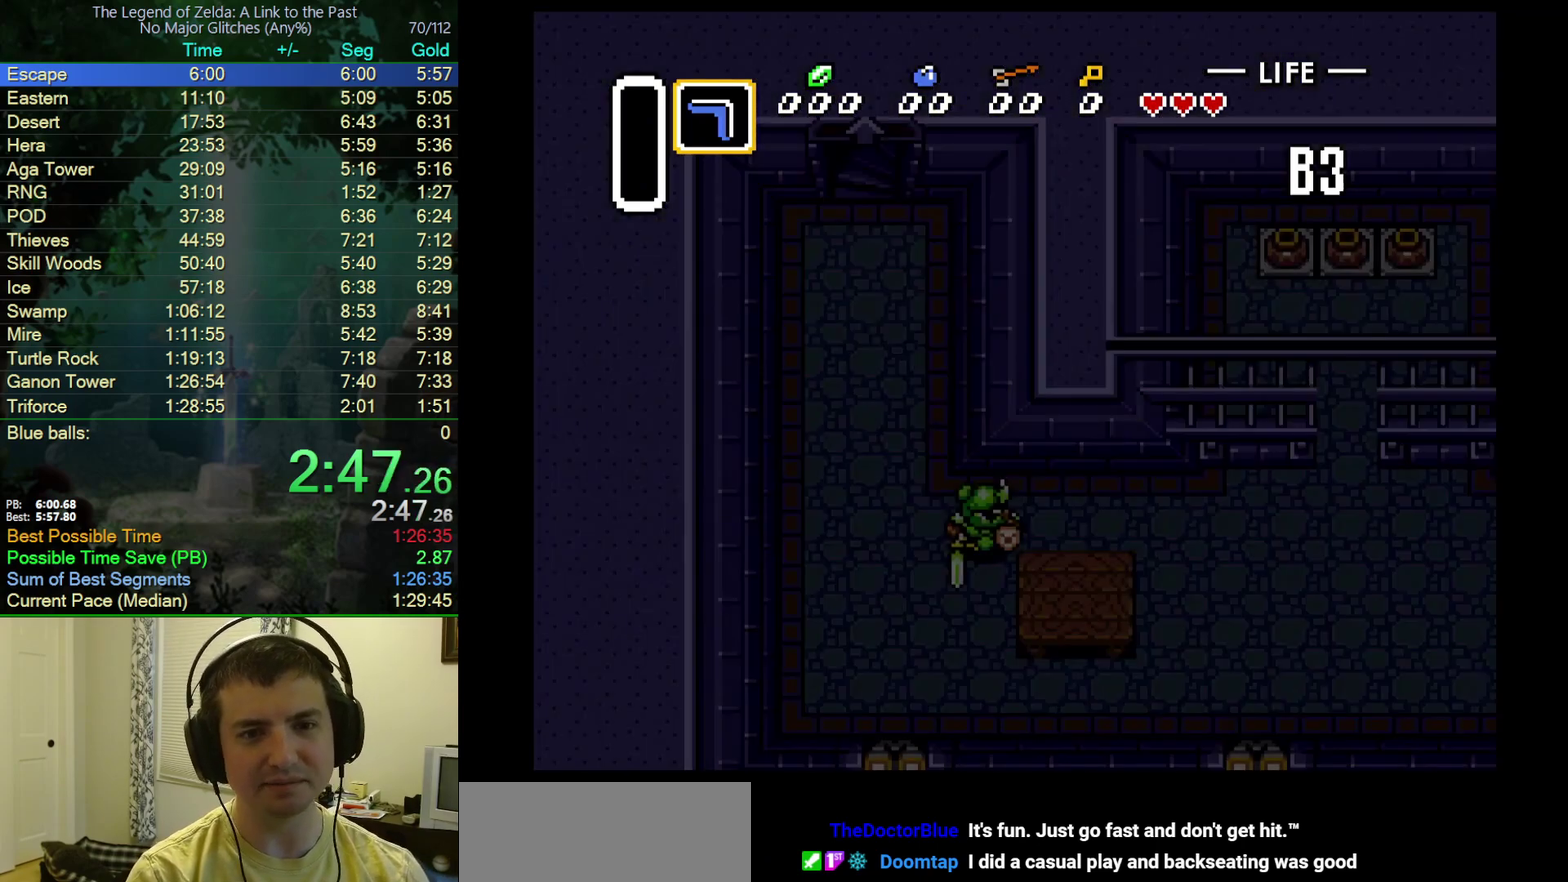
{"buttons": ["DPAD_RIGHT"], "events": [[167, "DPAD_RIGHT", "down"]]}
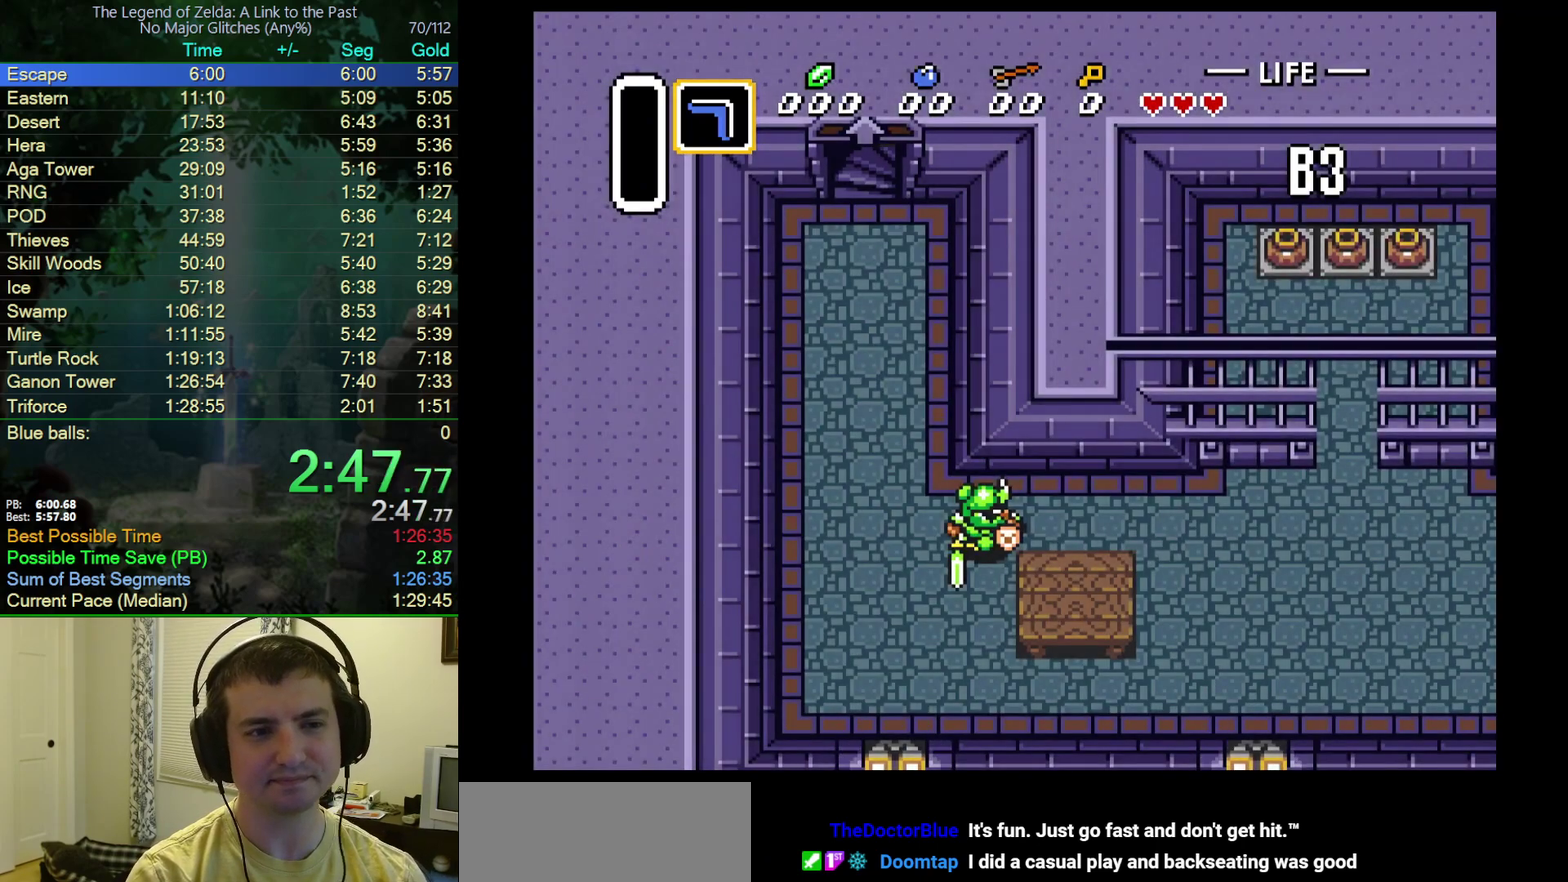
{"buttons": ["DPAD_RIGHT"], "events": []}
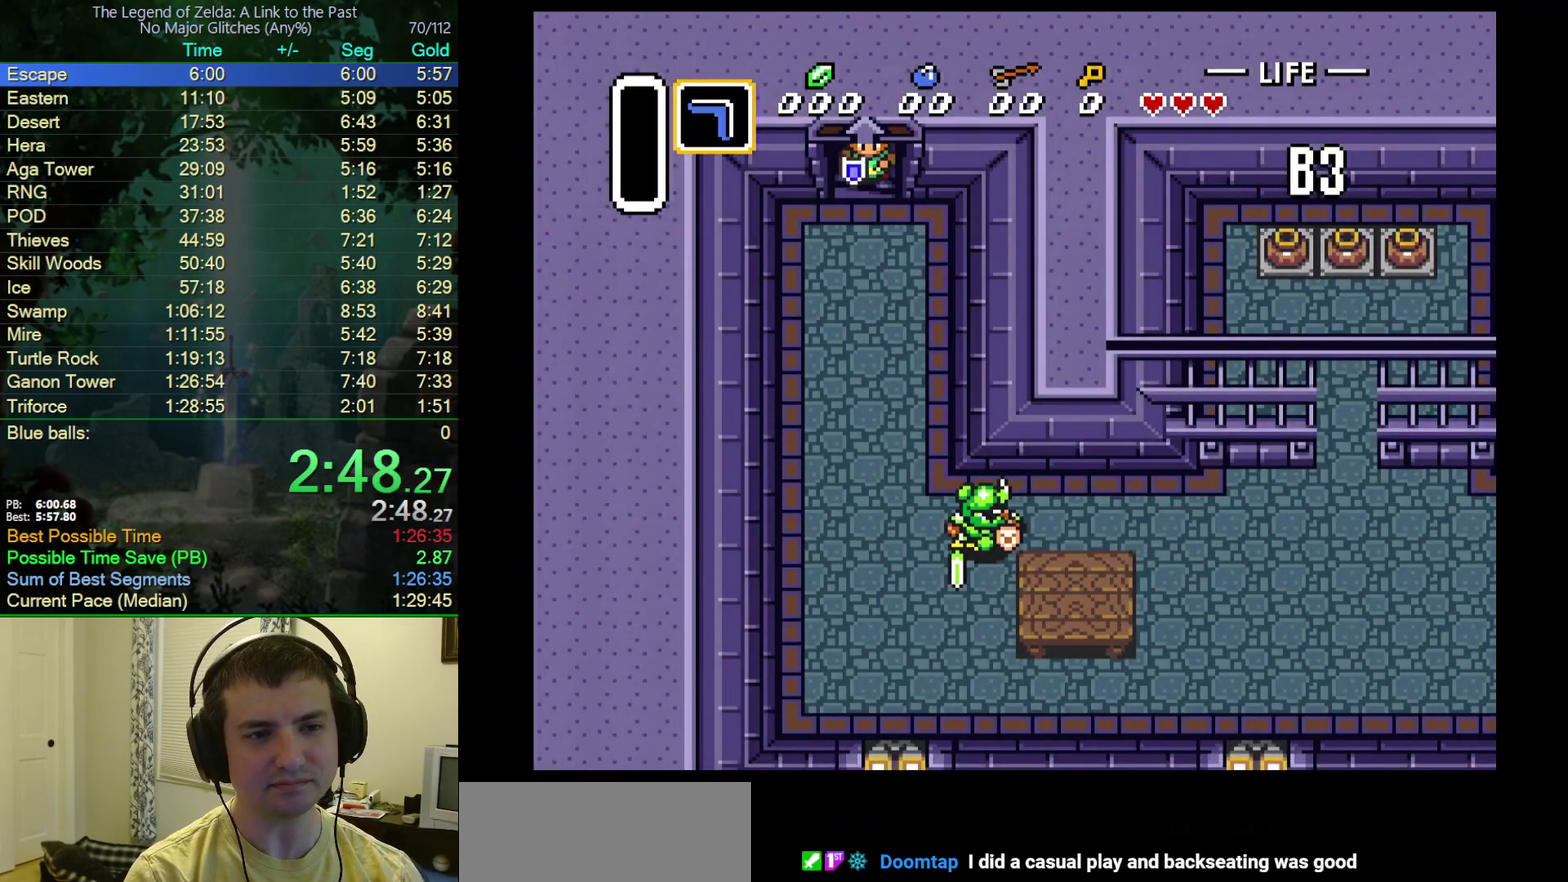
{"buttons": ["DPAD_RIGHT"], "events": []}
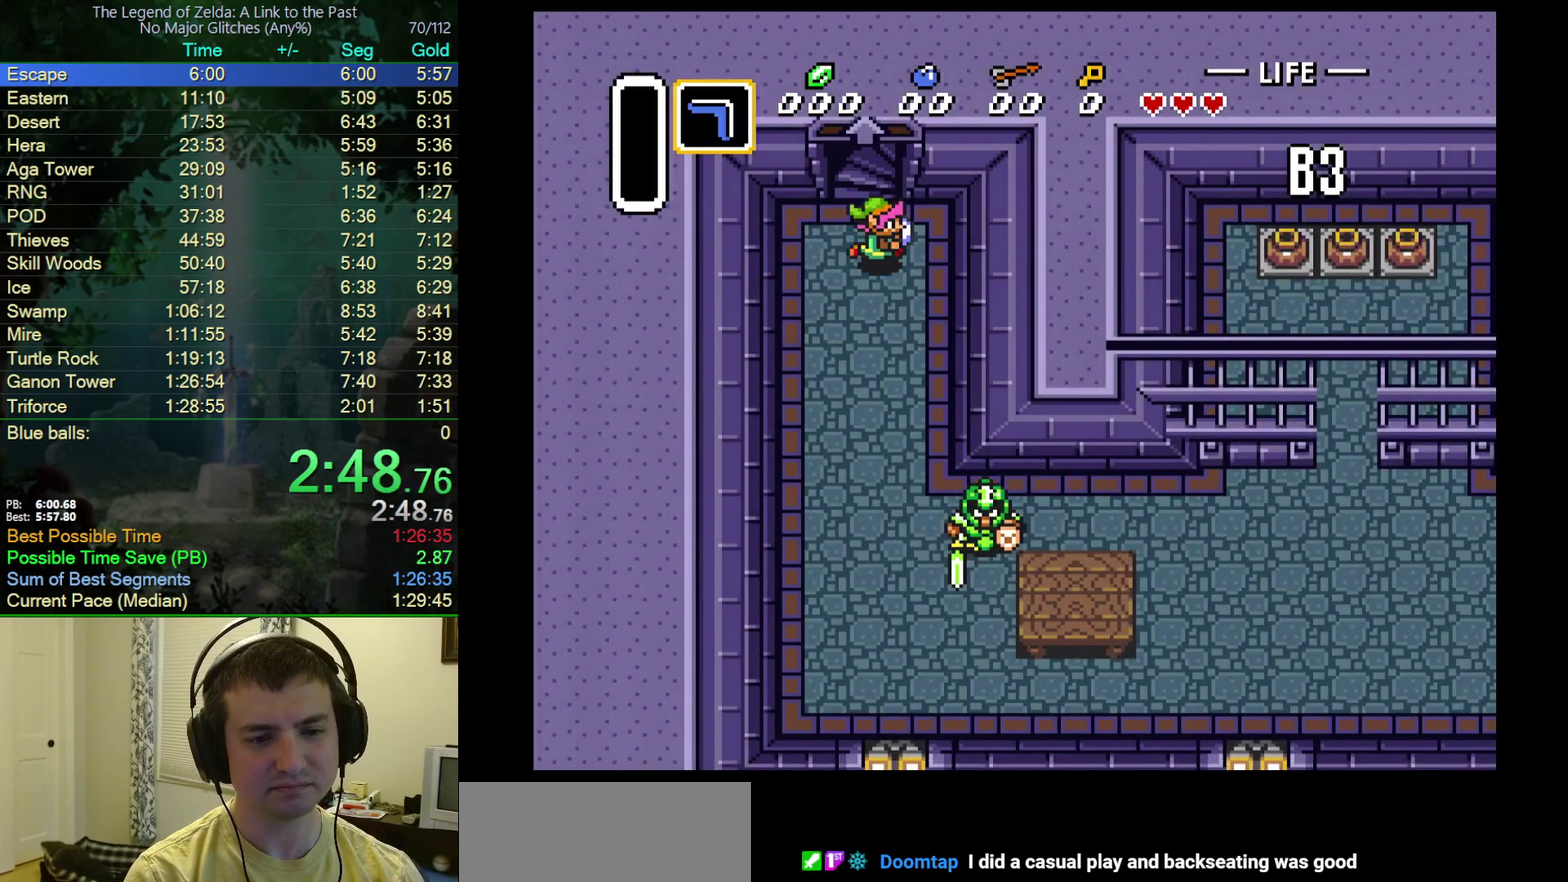
{"buttons": ["DPAD_DOWN"], "events": [[167, "DPAD_DOWN", "down"], [183, "DPAD_RIGHT", "up"]]}
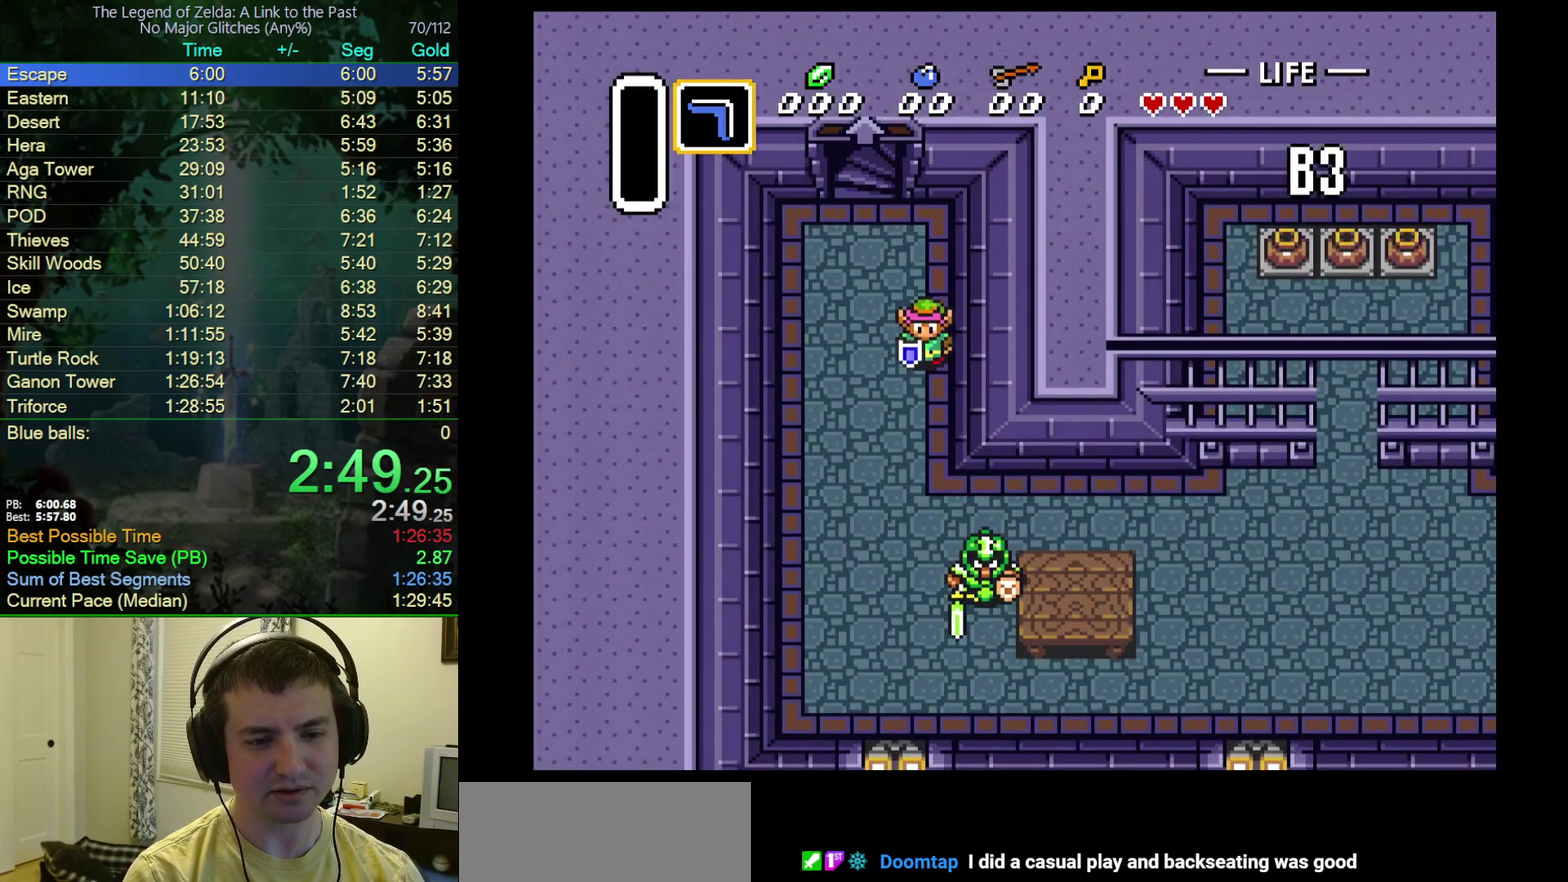
{"buttons": ["DPAD_DOWN"], "events": []}
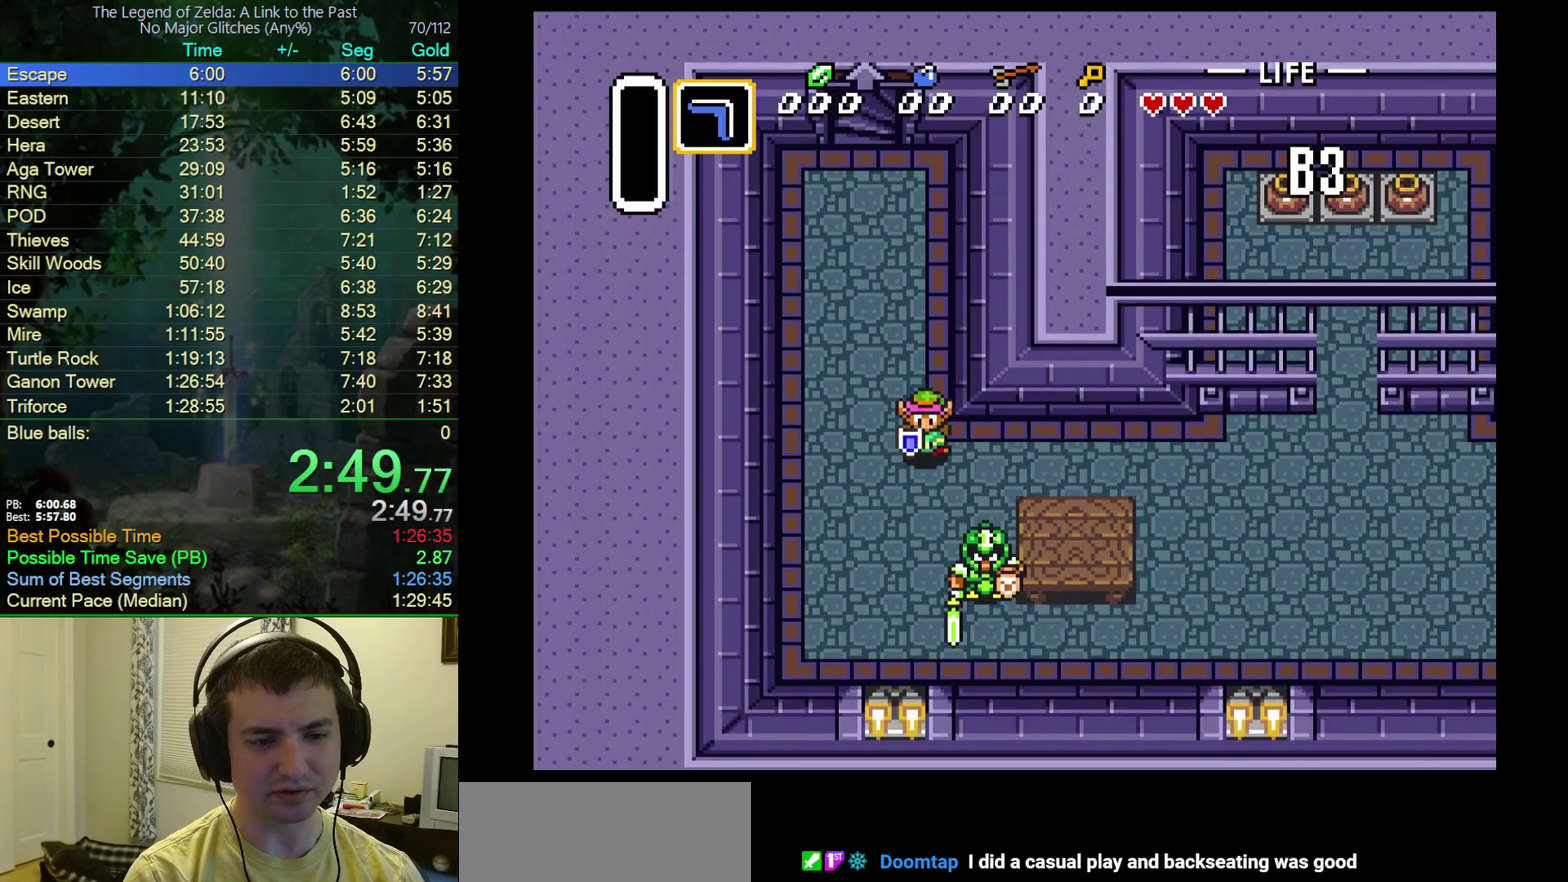
{"buttons": ["DPAD_RIGHT"], "events": [[100, "Y", "down"], [200, "DPAD_DOWN", "up"], [200, "DPAD_RIGHT", "down"], [250, "Y", "up"]]}
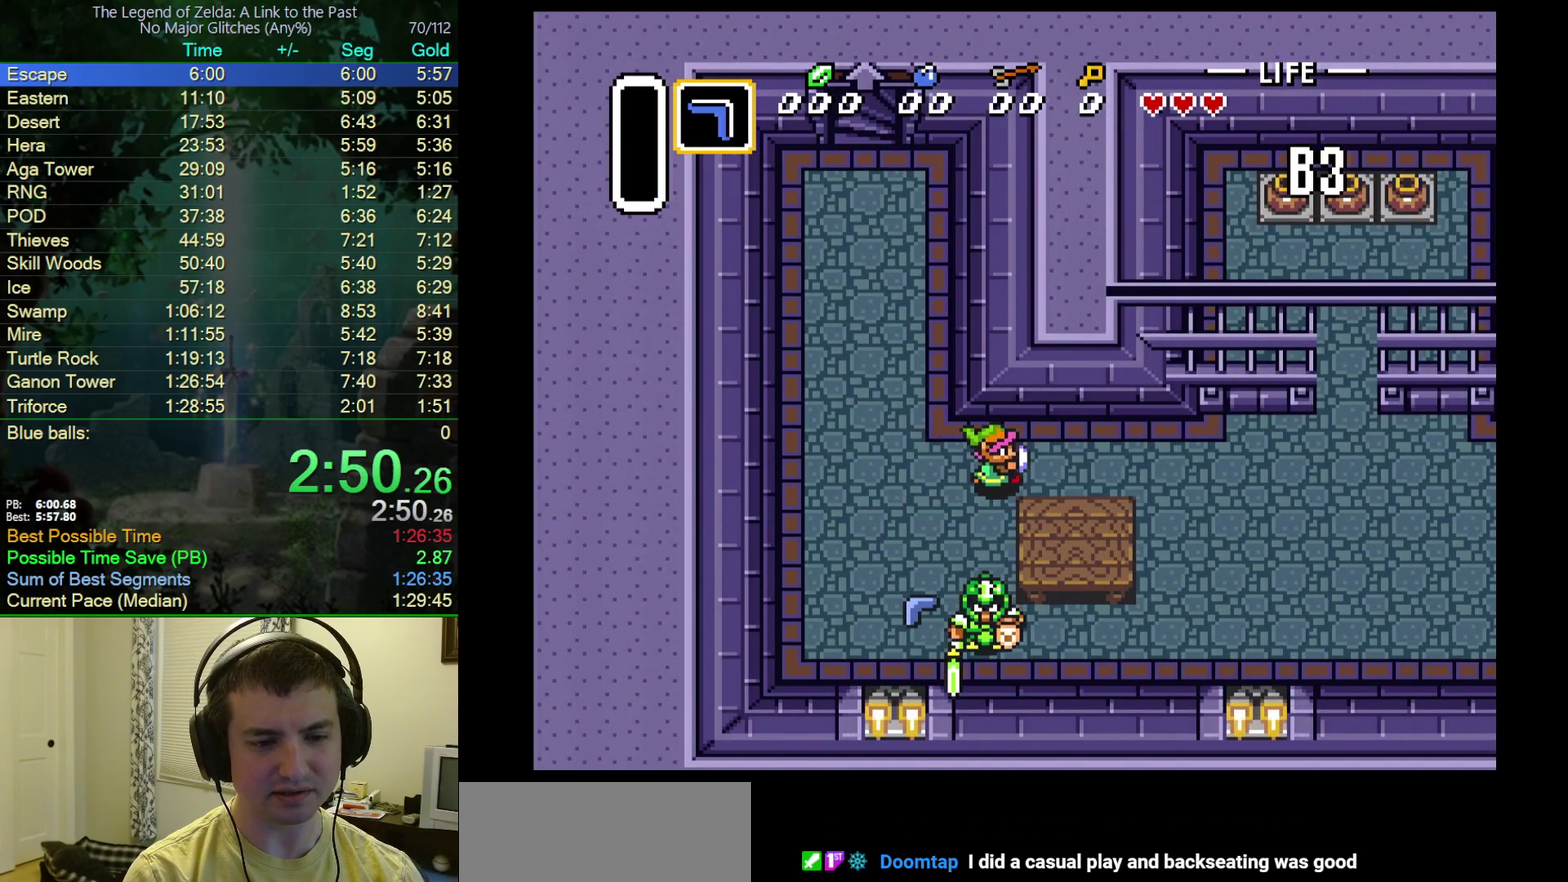
{"buttons": ["DPAD_RIGHT"], "events": []}
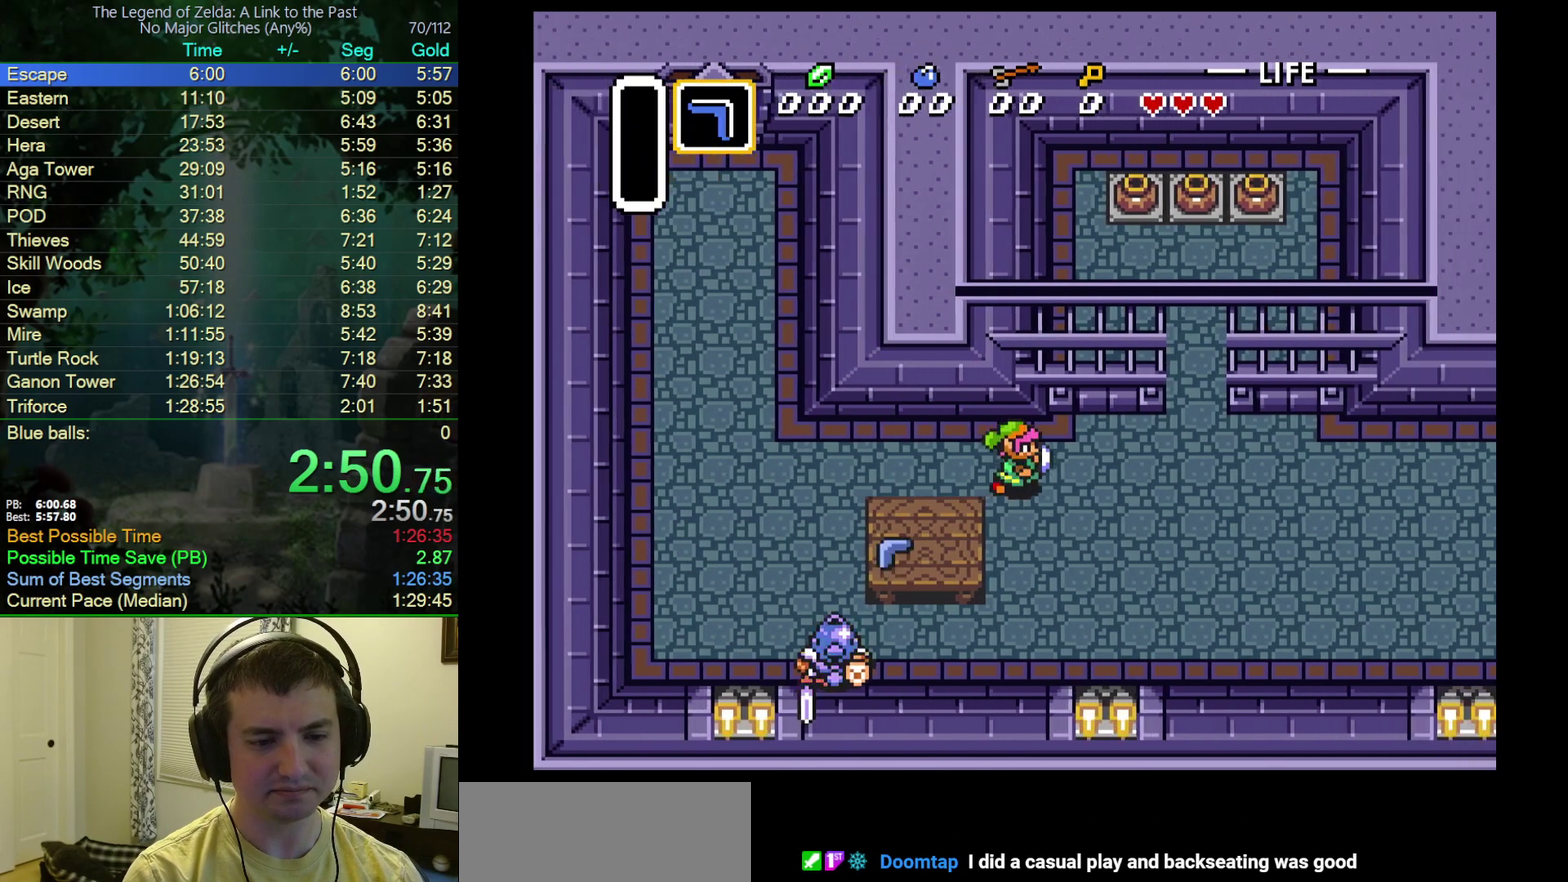
{"buttons": ["DPAD_RIGHT"], "events": []}